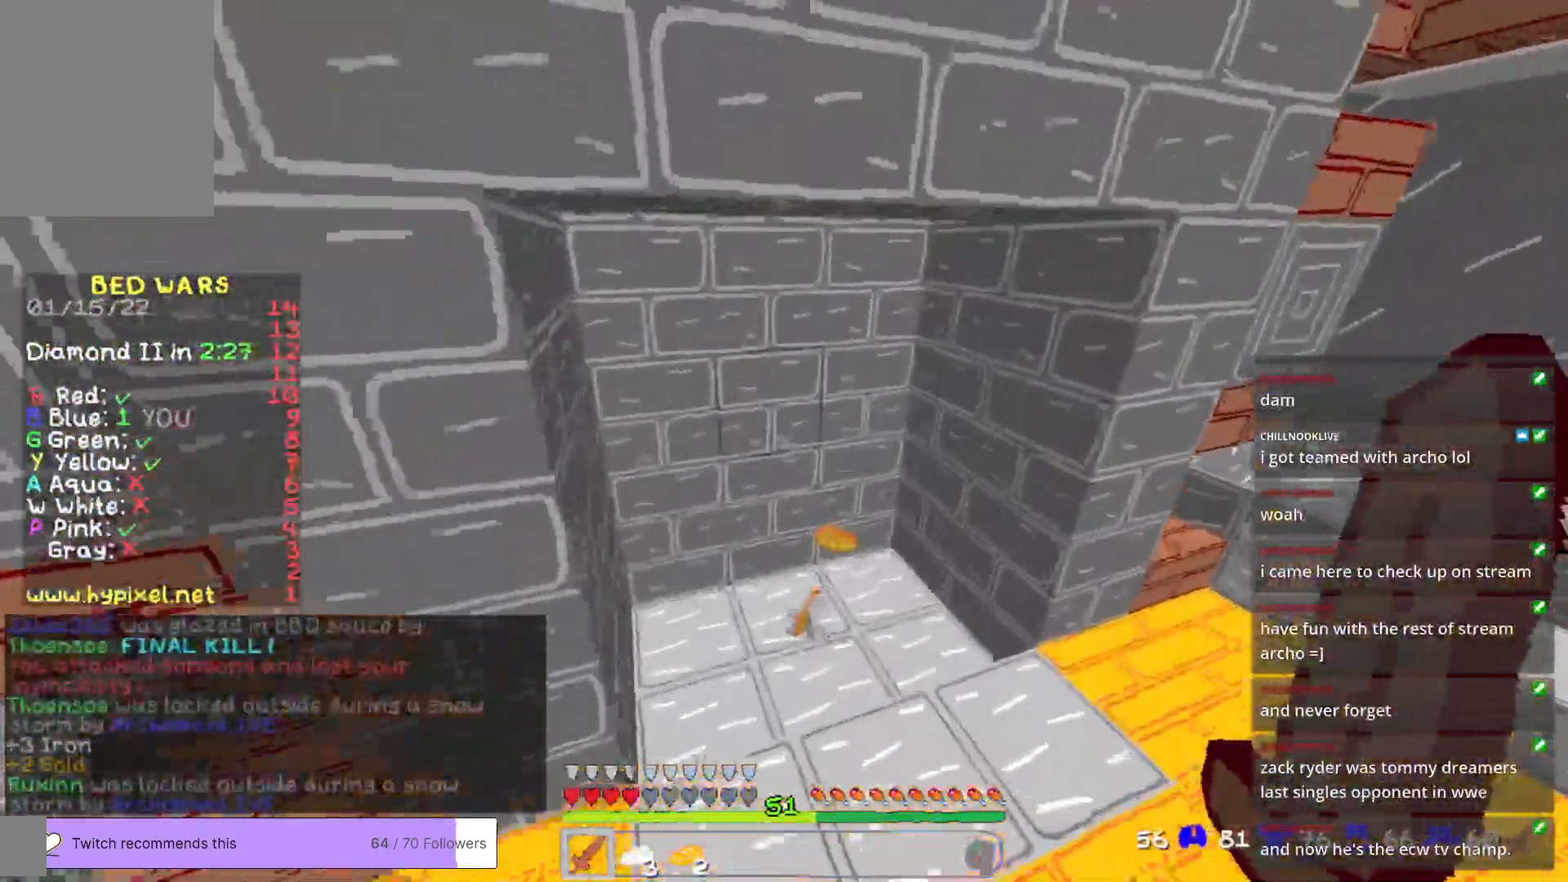
Gameplay with keyboard and mouse; each line is a JSON object with the keys and mouse buttons held at the frame after it. "events" lists presses ("down") and releases ("up") of "a", "d", "s", "w", "mouse_left" and "mouse_right" between this image and that frame as [ms after this image, input, new state], when the widget could be followed in between. "mouse_left", "mouse_right" = the "left", "right" buttons of the "mouse" list. No other keys are recorded. Fast repeated clicks can show as one long hold. Mouse movement is not recorded.
{"keys": ["a", "w"], "mouse": [], "events": [[251, "a", "down"]]}
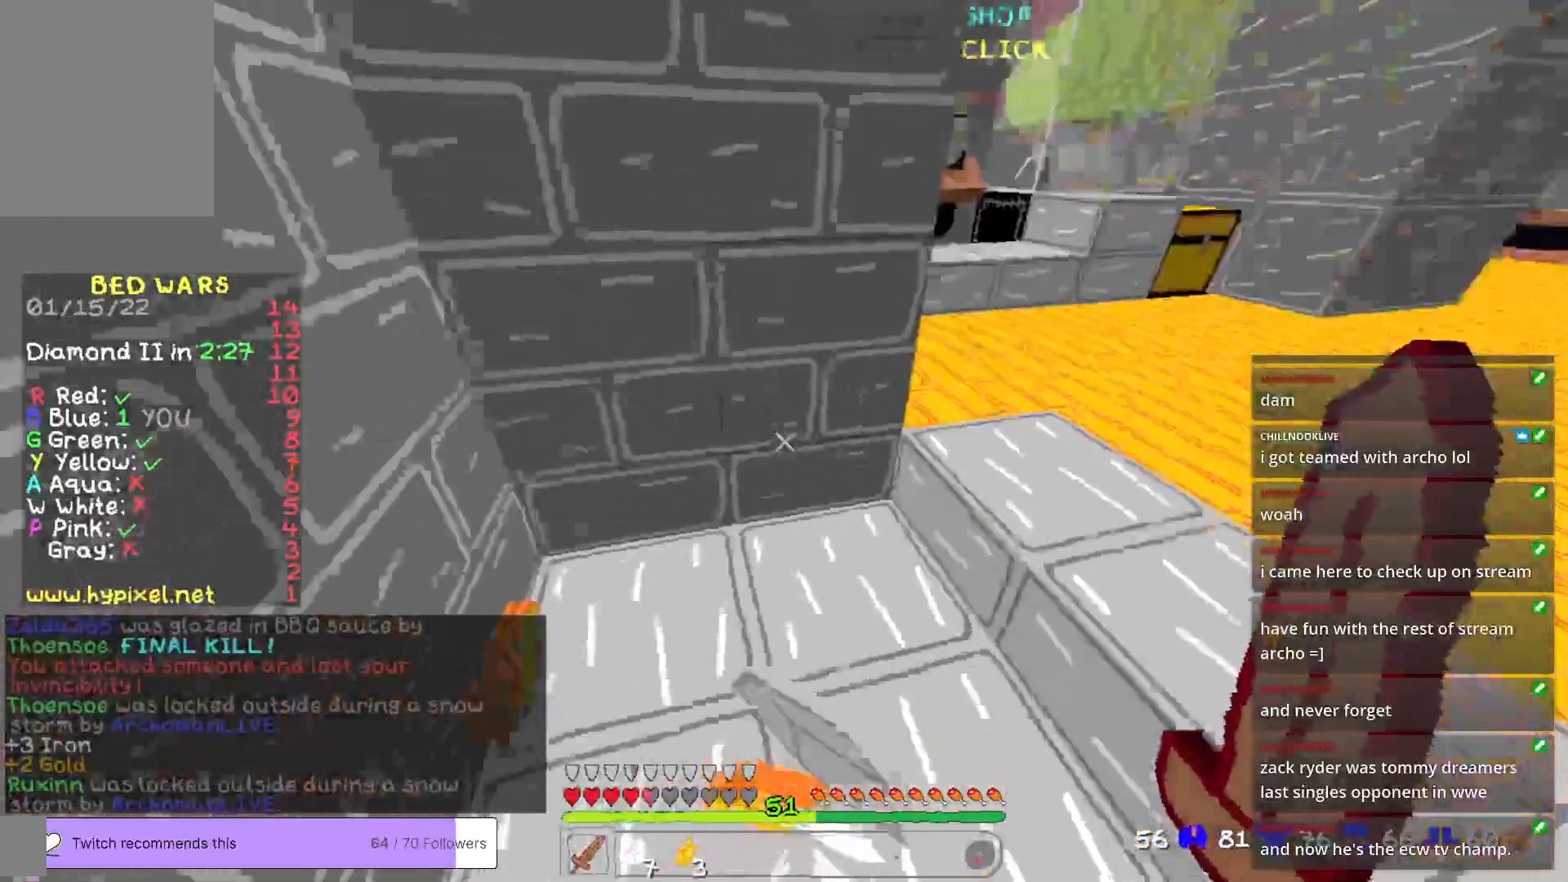
{"keys": ["w"], "mouse": [], "events": [[234, "a", "up"], [334, "d", "down"], [501, "d", "up"]]}
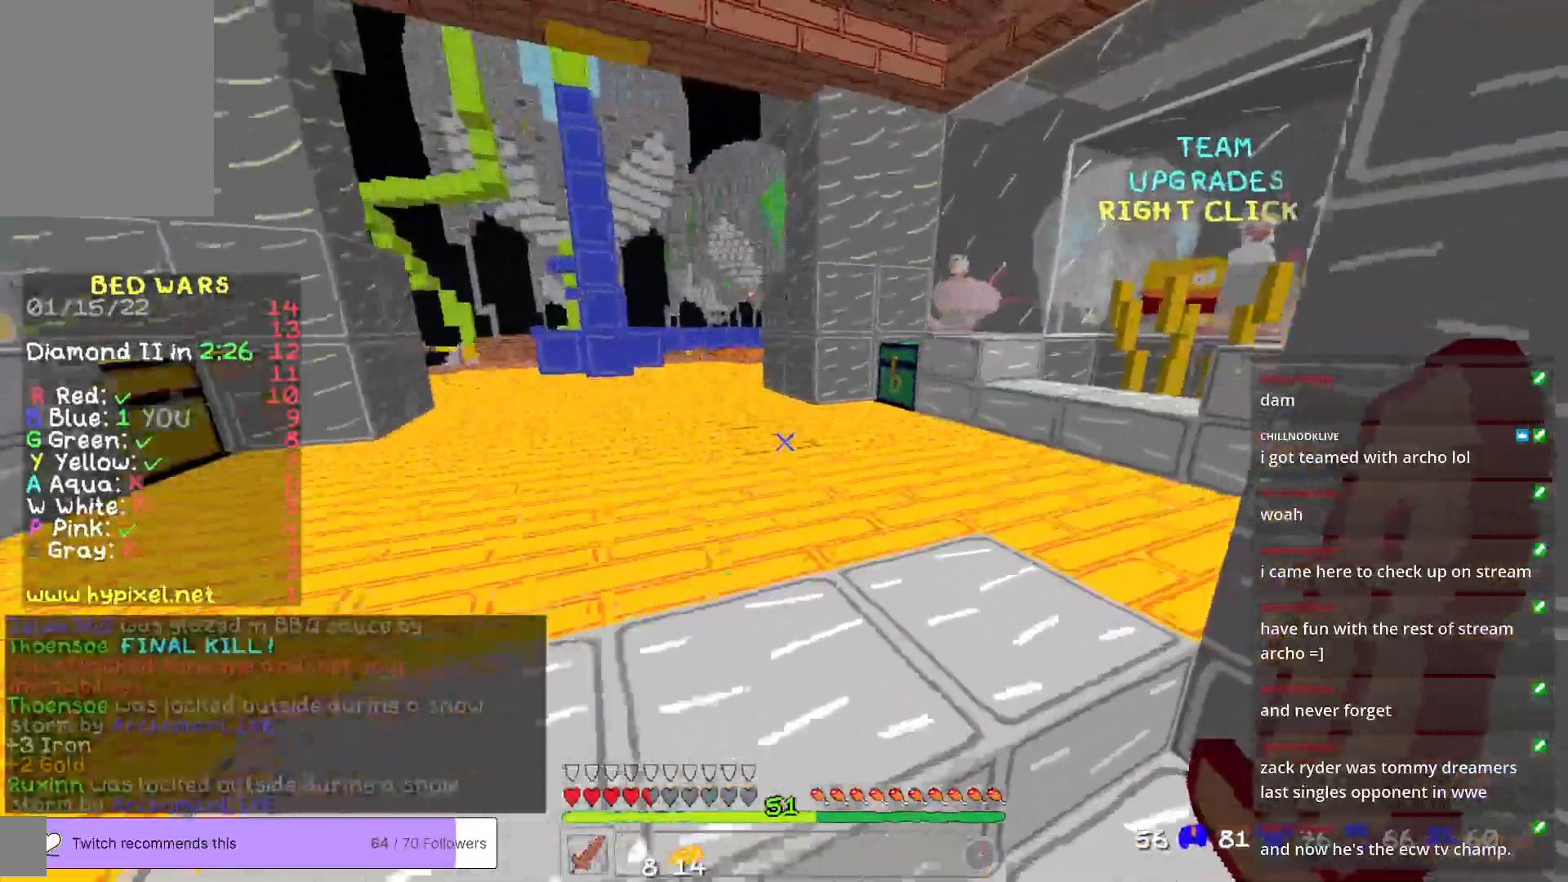
{"keys": ["w"], "mouse": [], "events": []}
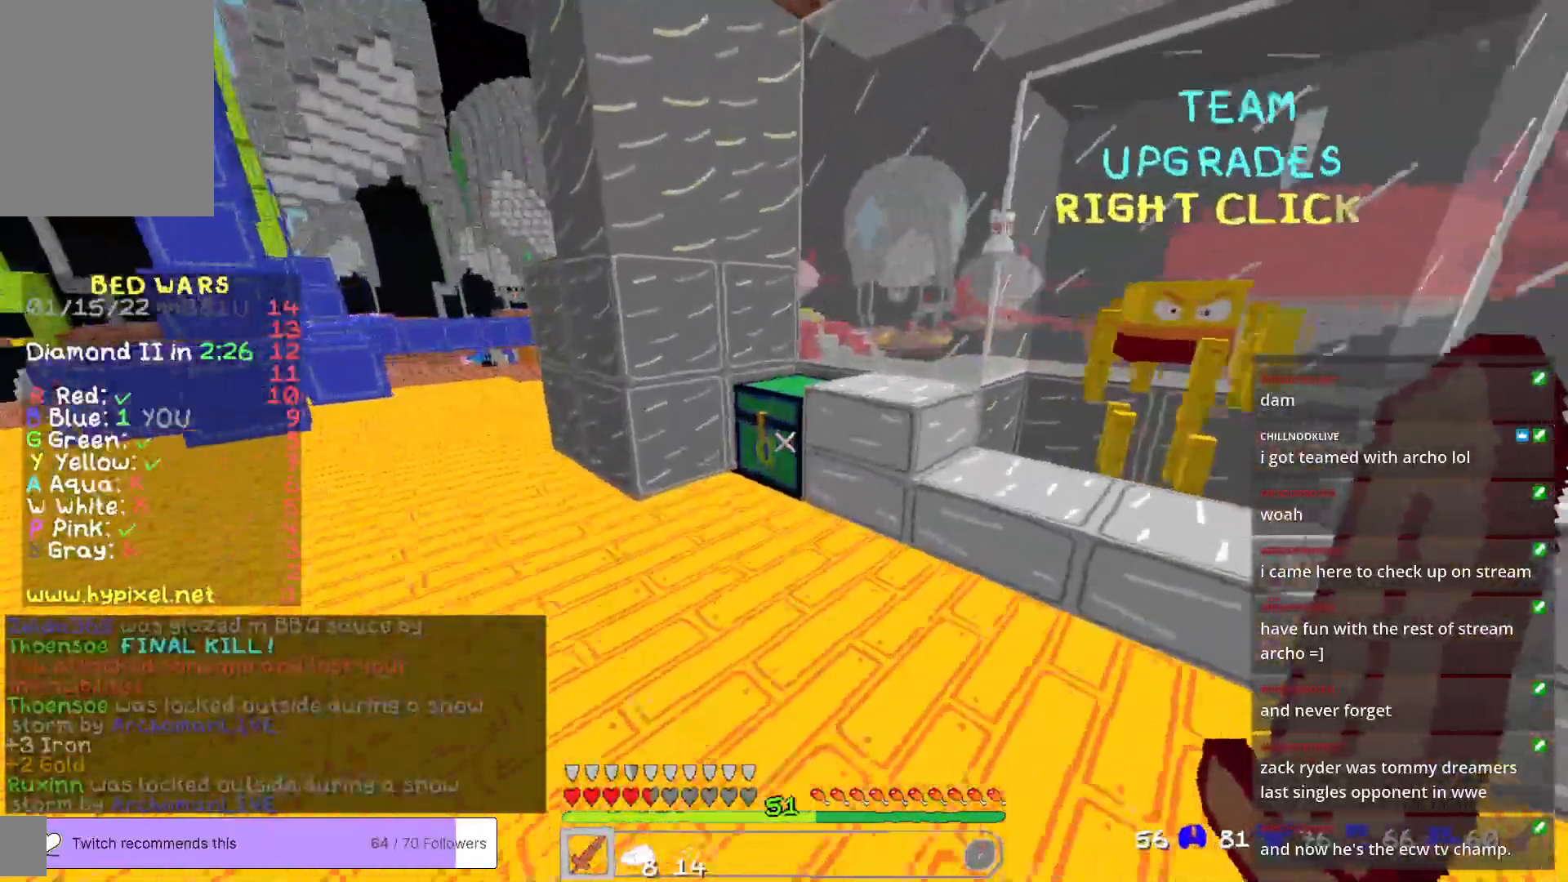
{"keys": [], "mouse": [], "events": [[34, "mouse_right", "down"], [150, "w", "up"], [167, "mouse_right", "up"]]}
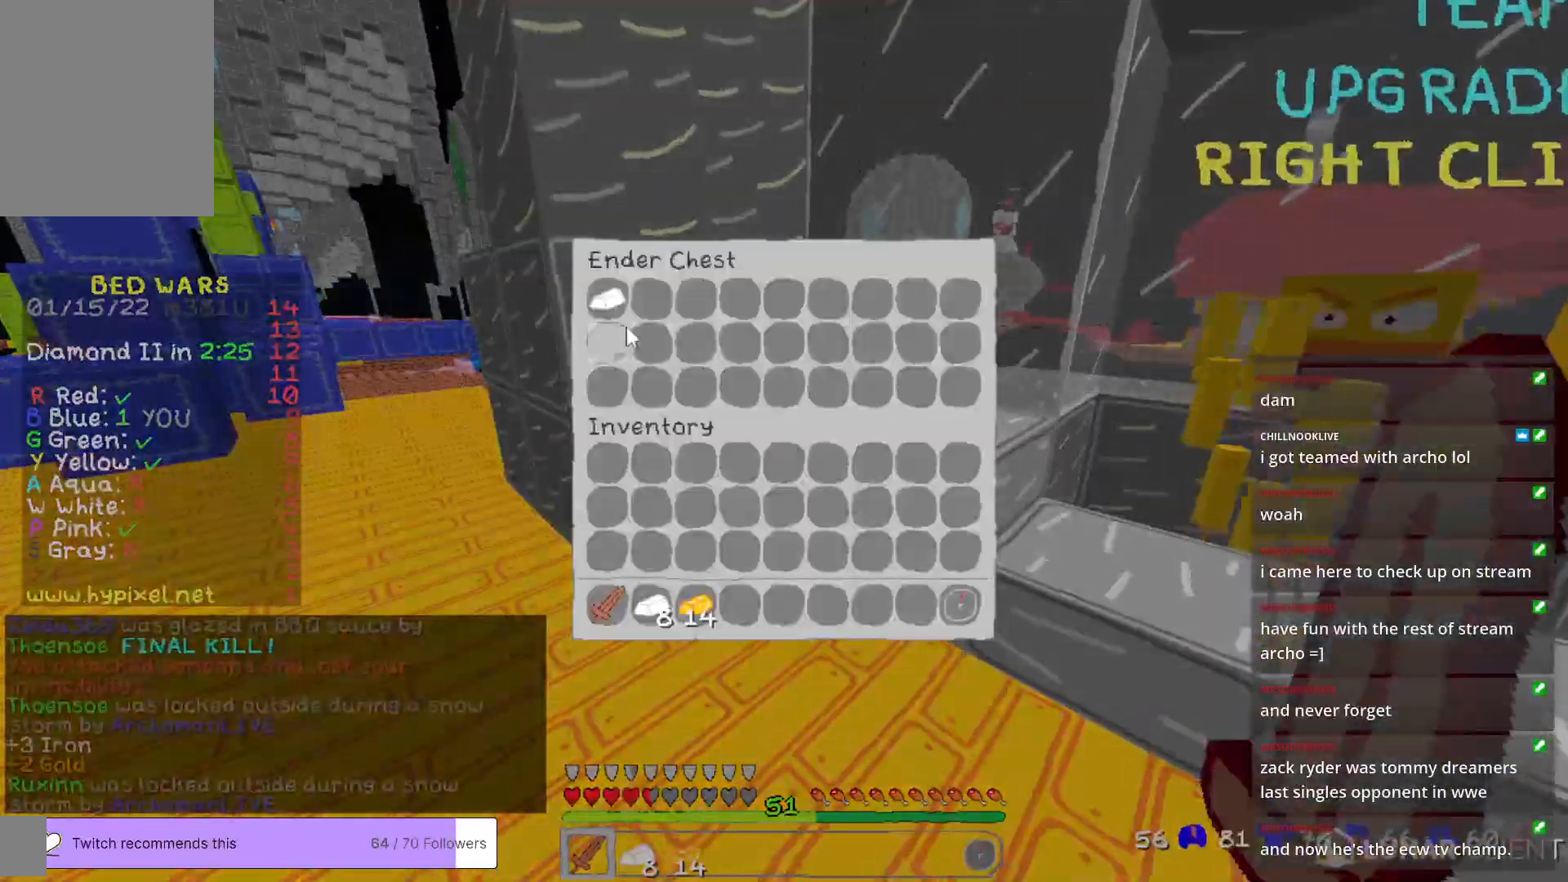
{"keys": [], "mouse": [], "events": []}
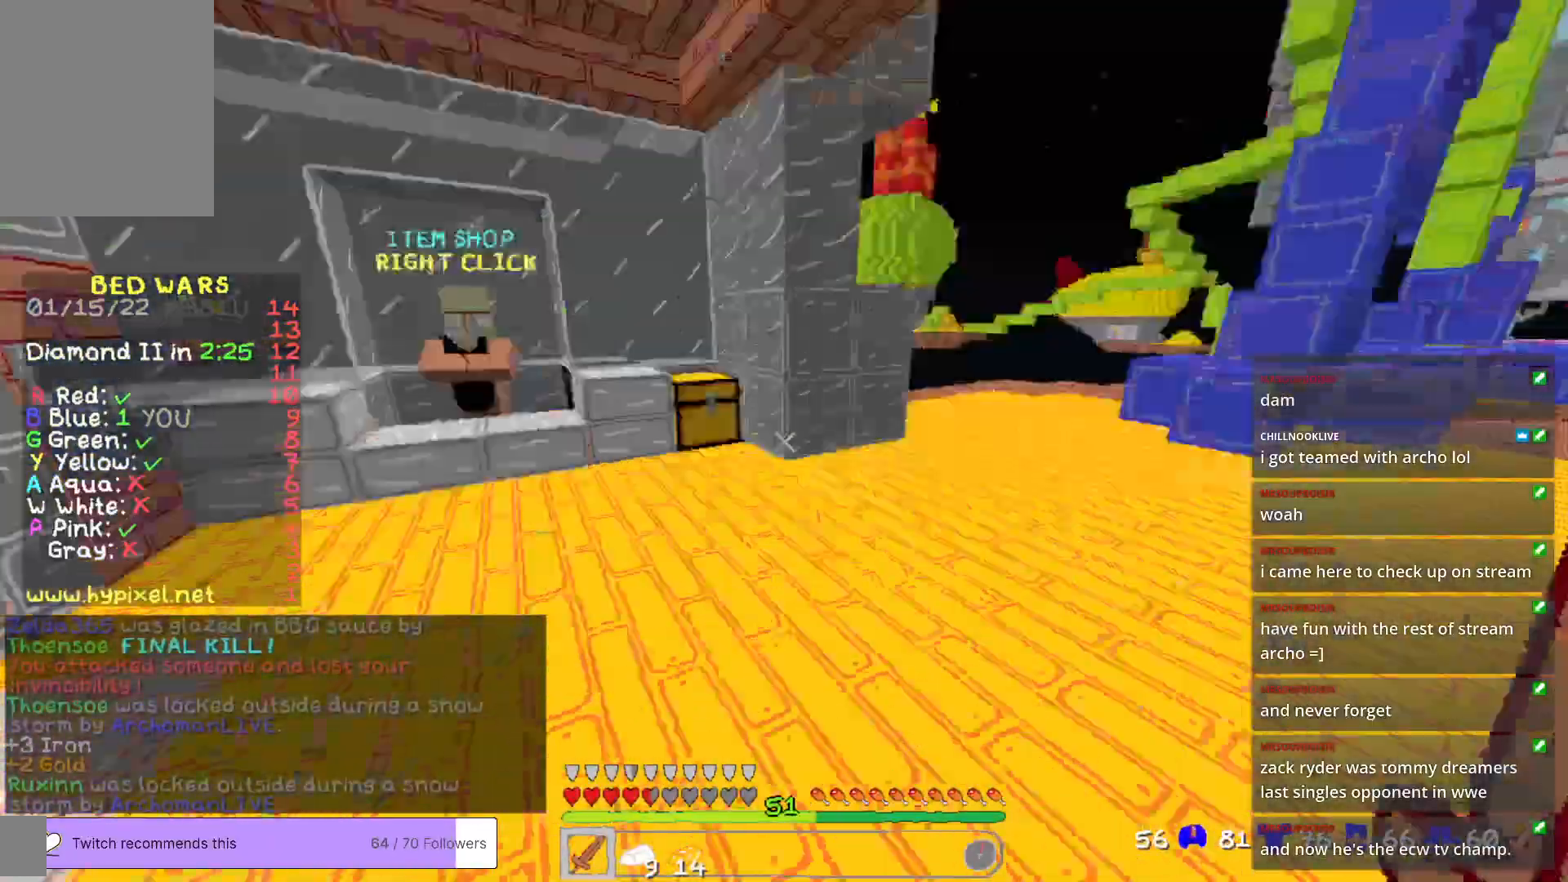
{"keys": ["w"], "mouse": [], "events": [[134, "w", "down"]]}
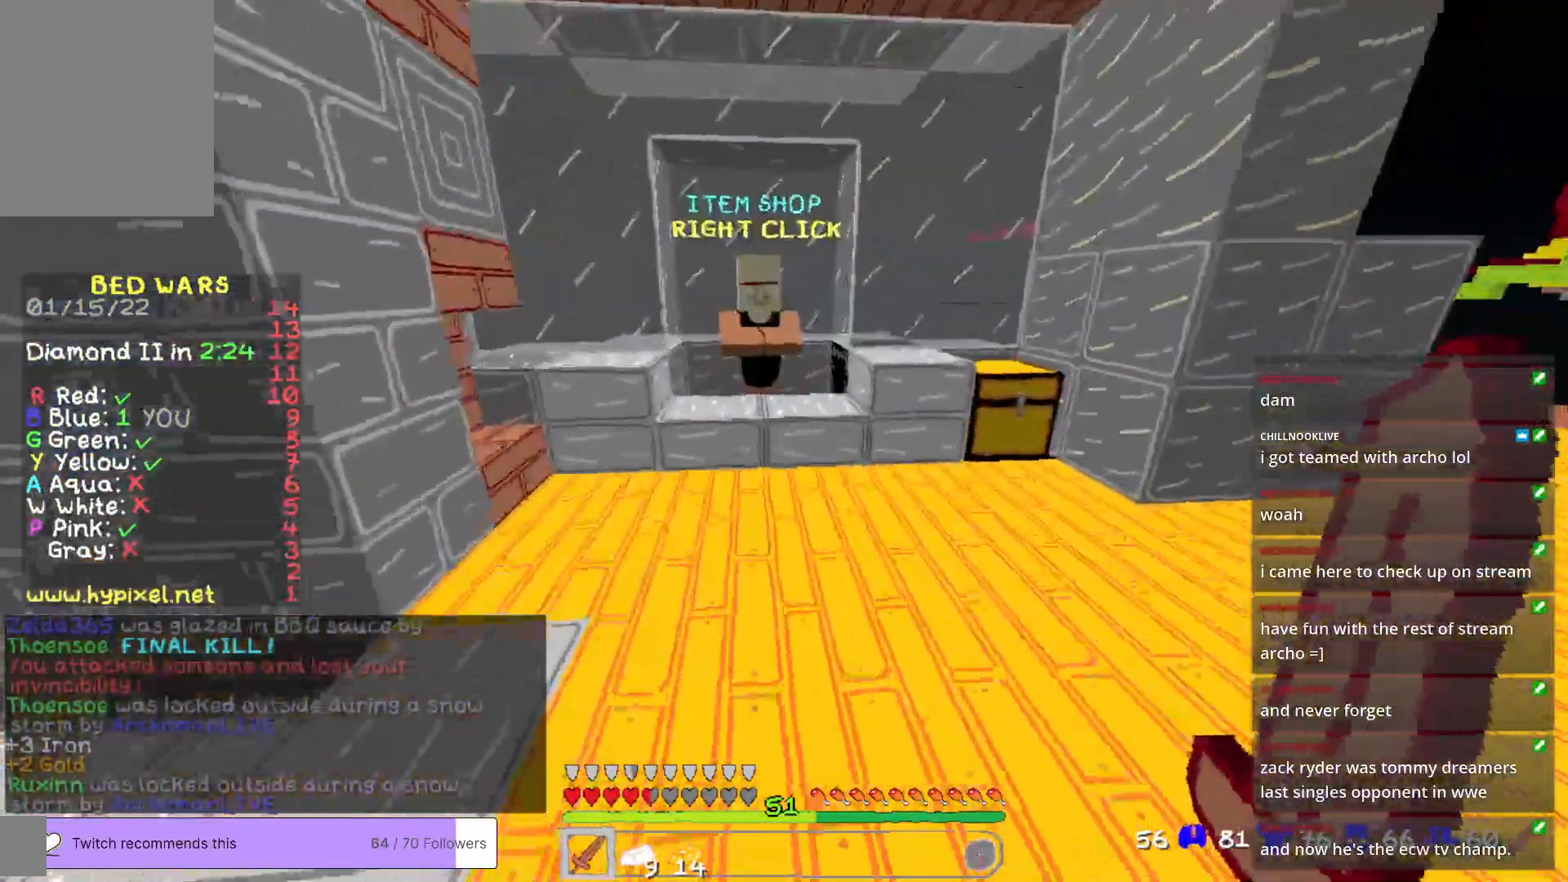
{"keys": [], "mouse": ["right"], "events": [[318, "a", "down"], [385, "w", "up"], [468, "mouse_right", "down"], [485, "a", "up"]]}
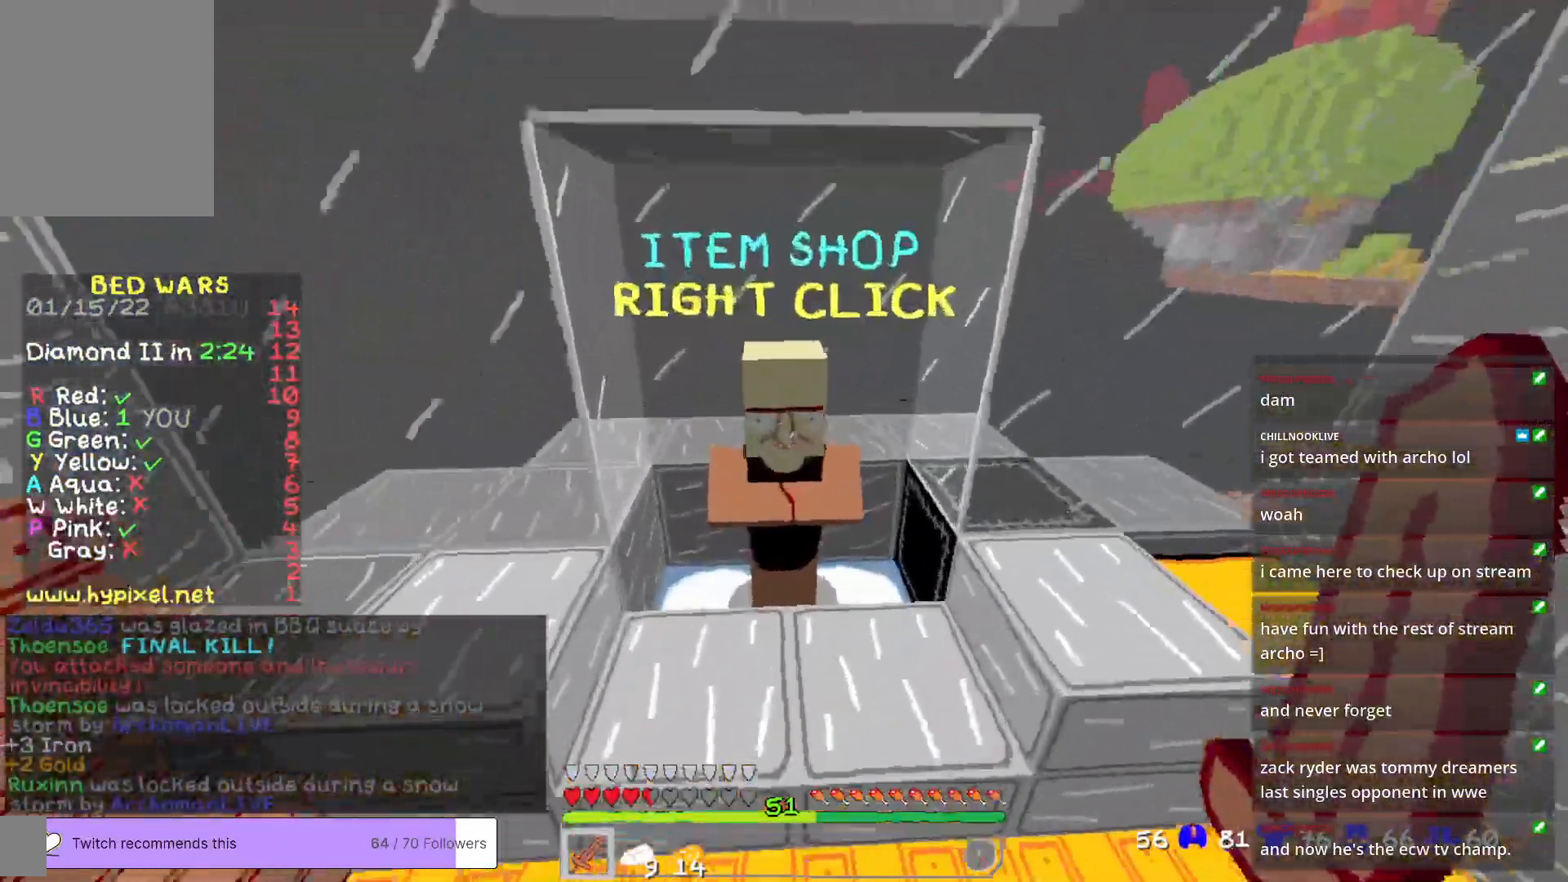
{"keys": [], "mouse": [], "events": [[101, "mouse_right", "up"]]}
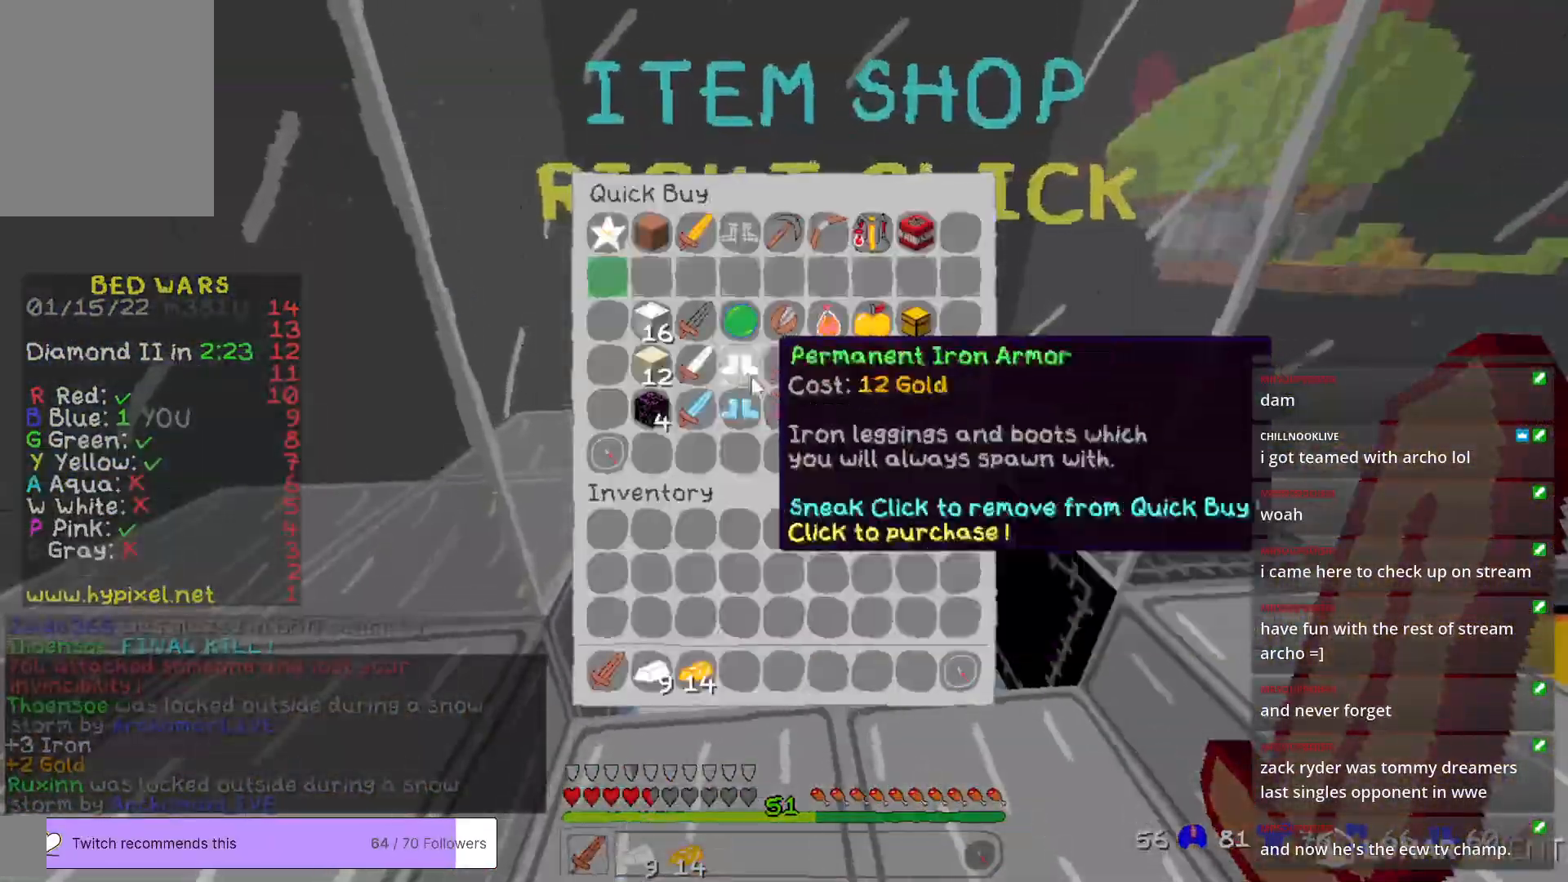
{"keys": [], "mouse": [], "events": []}
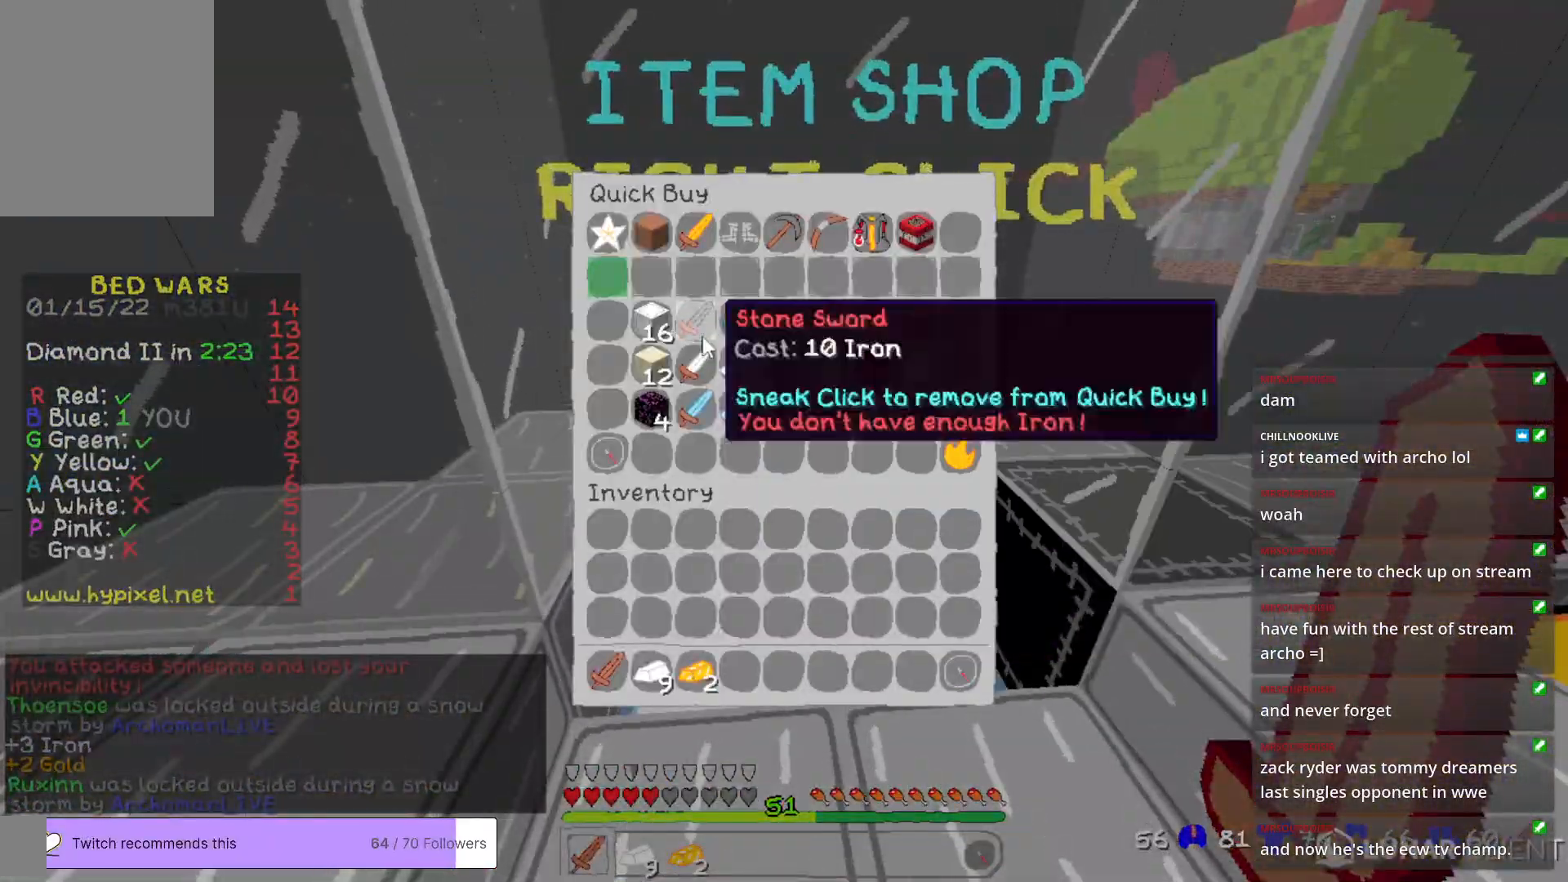
{"keys": [], "mouse": [], "events": []}
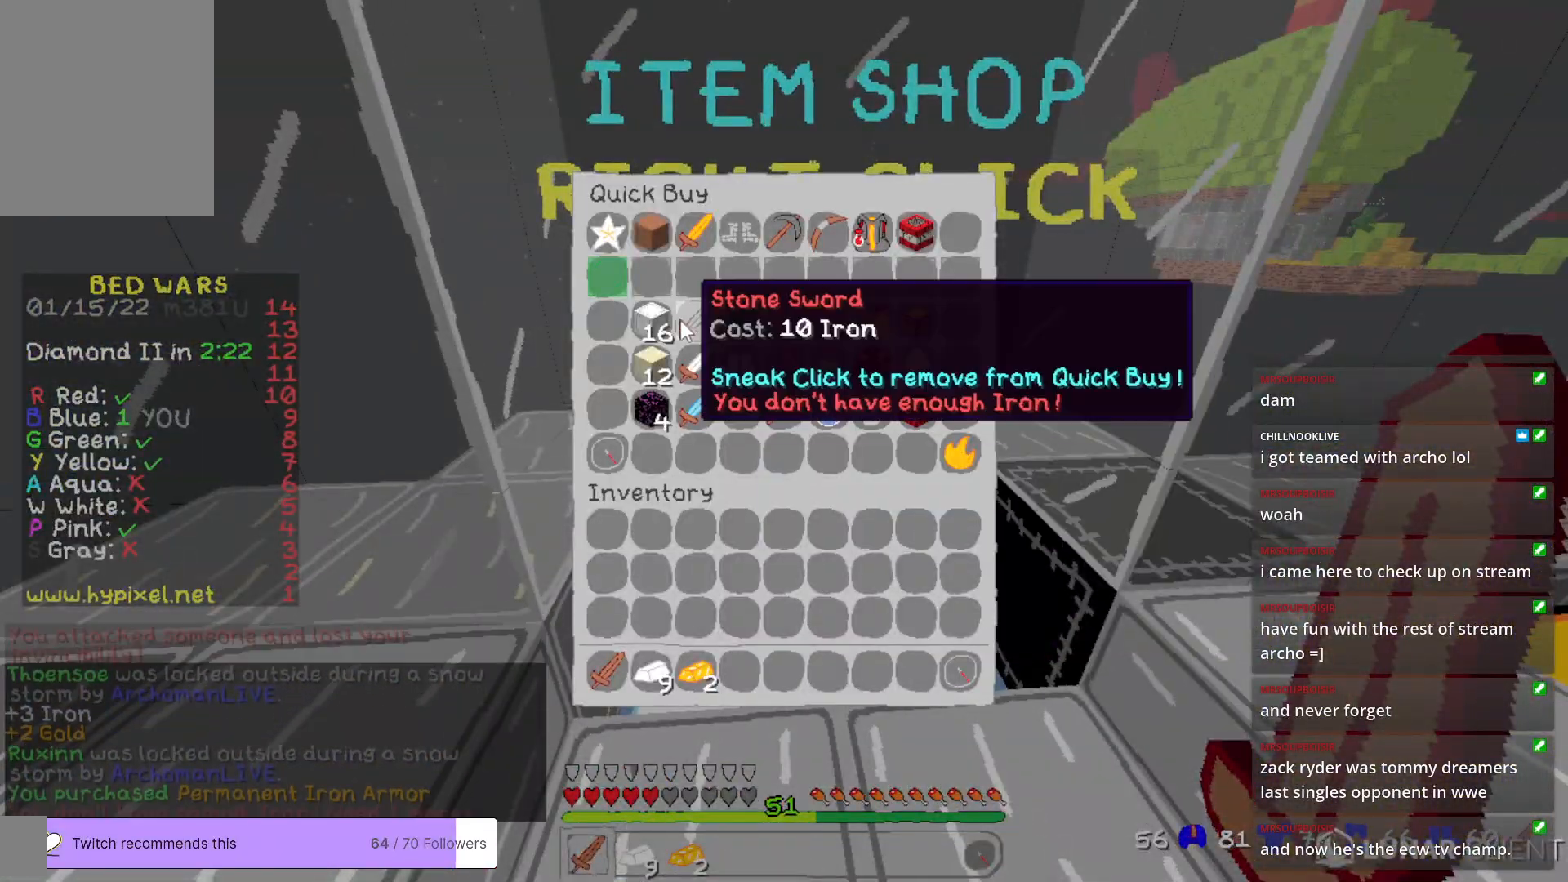
{"keys": [], "mouse": [], "events": []}
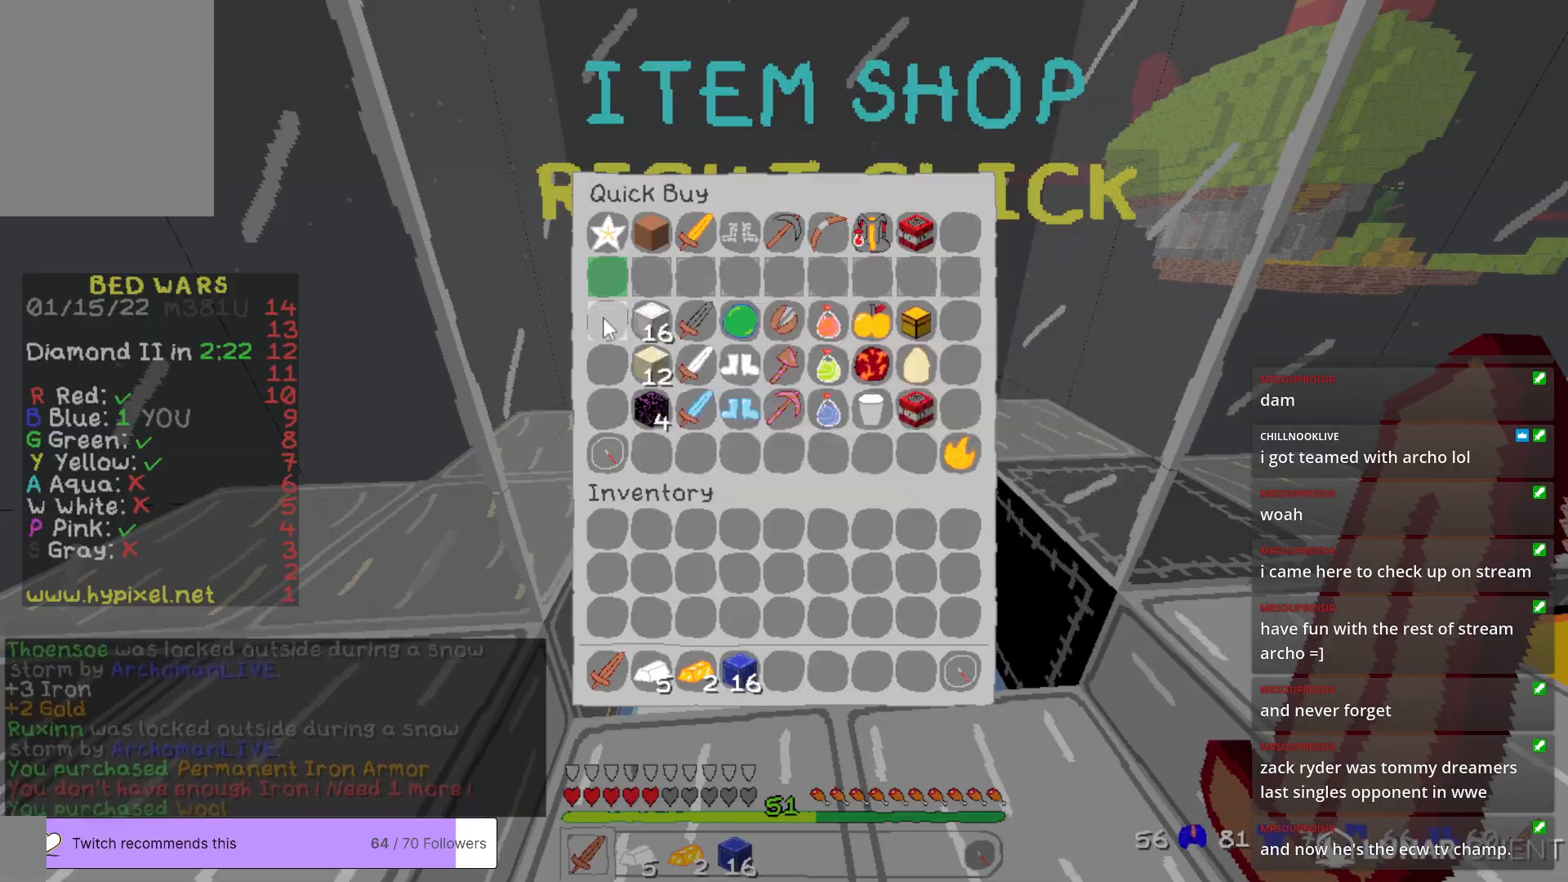
{"keys": ["w"], "mouse": [], "events": [[284, "w", "down"]]}
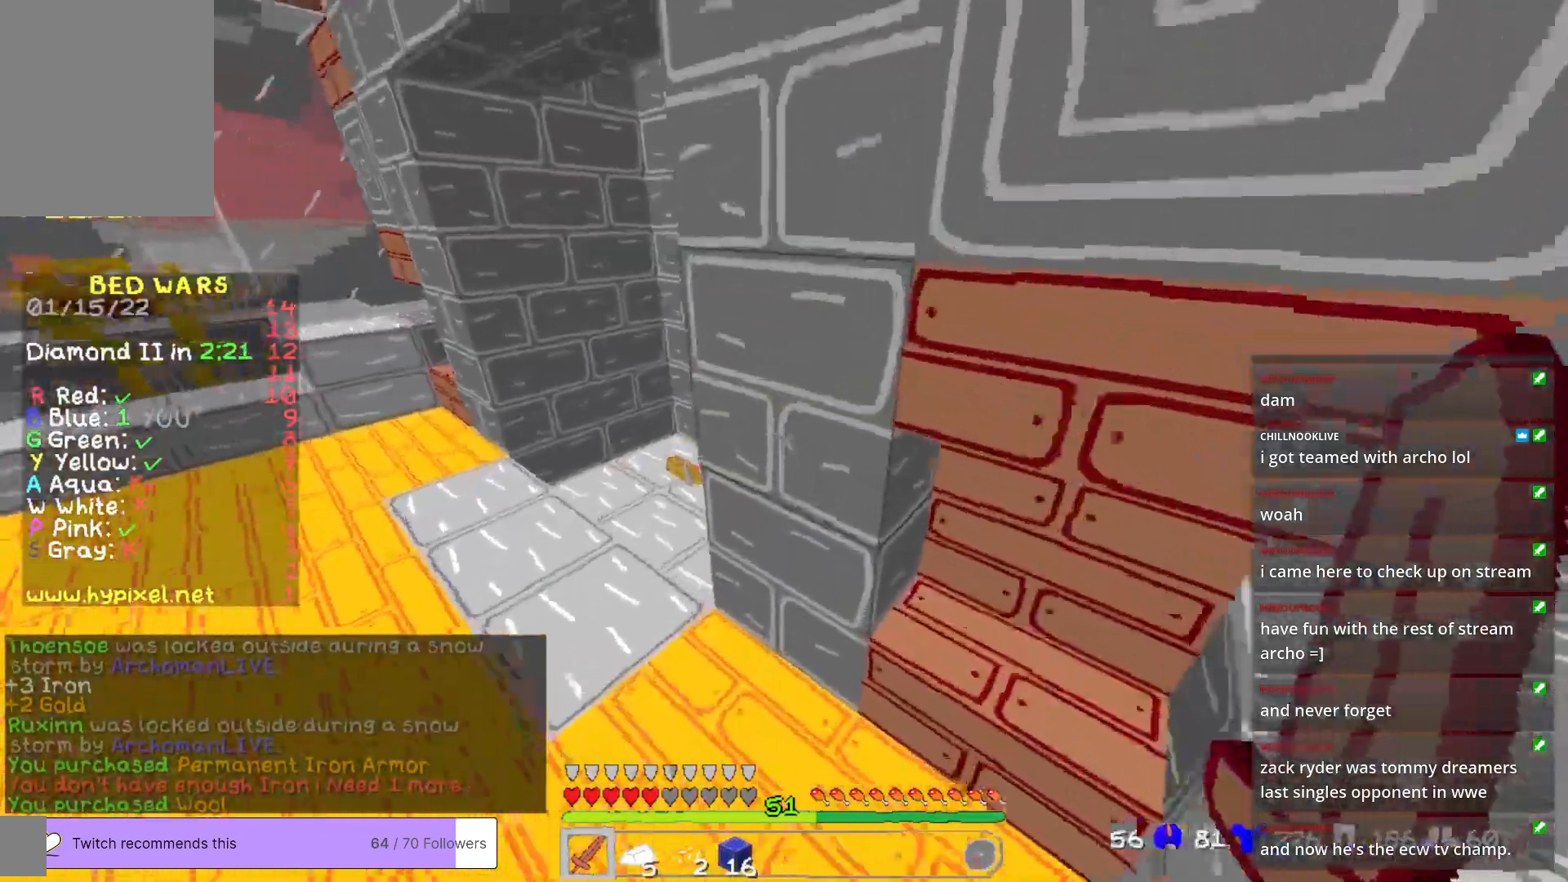
{"keys": ["a", "w"], "mouse": [], "events": [[51, "a", "down"], [385, "a", "up"], [451, "a", "down"]]}
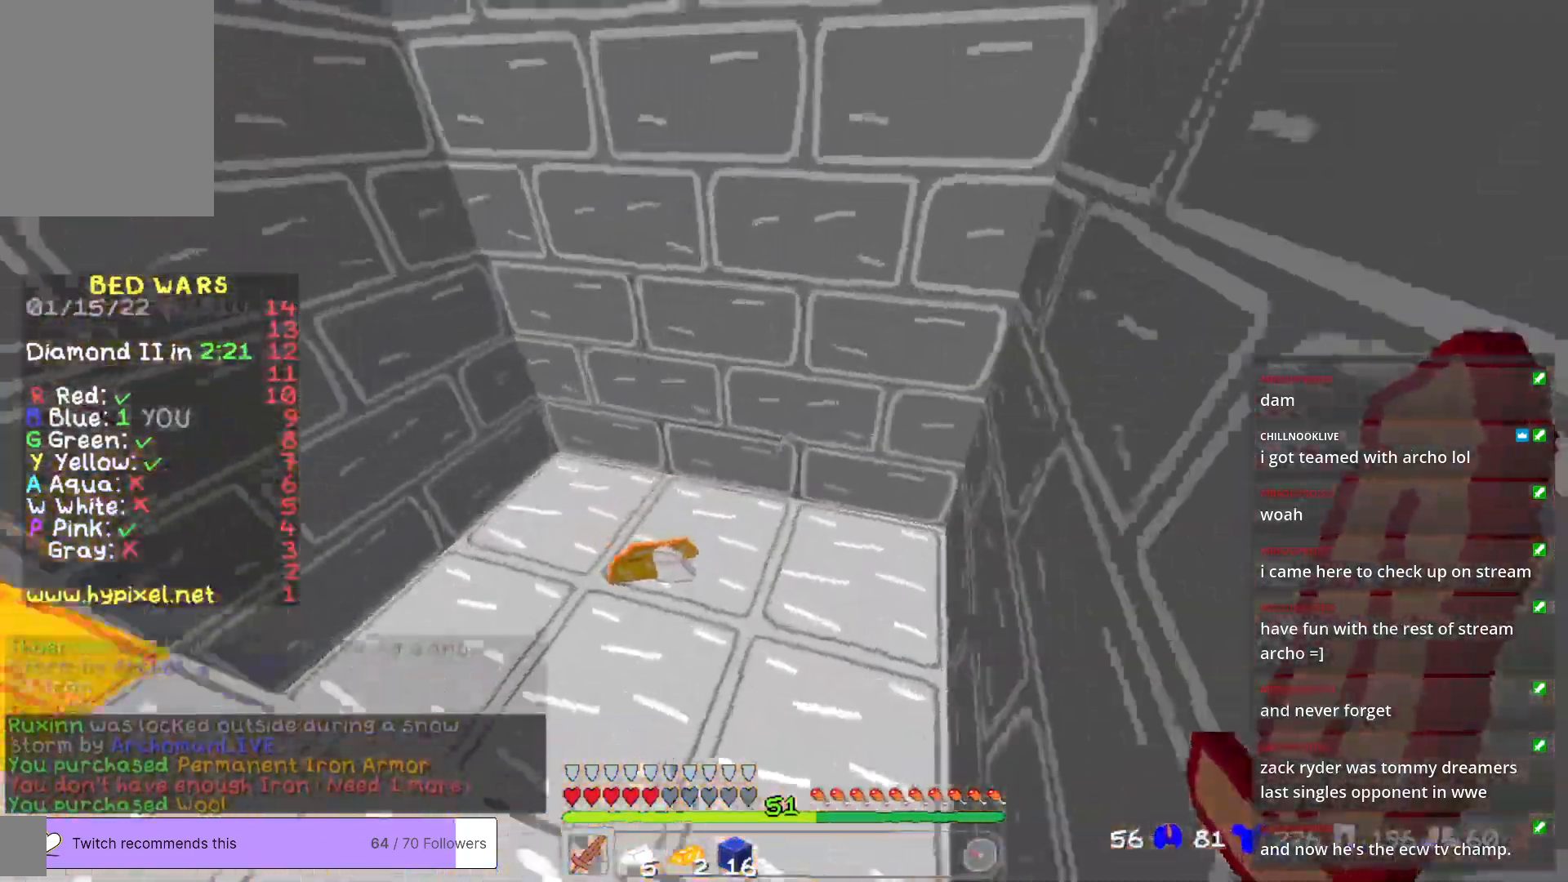
{"keys": ["d", "w"], "mouse": [], "events": [[234, "a", "up"], [418, "d", "down"]]}
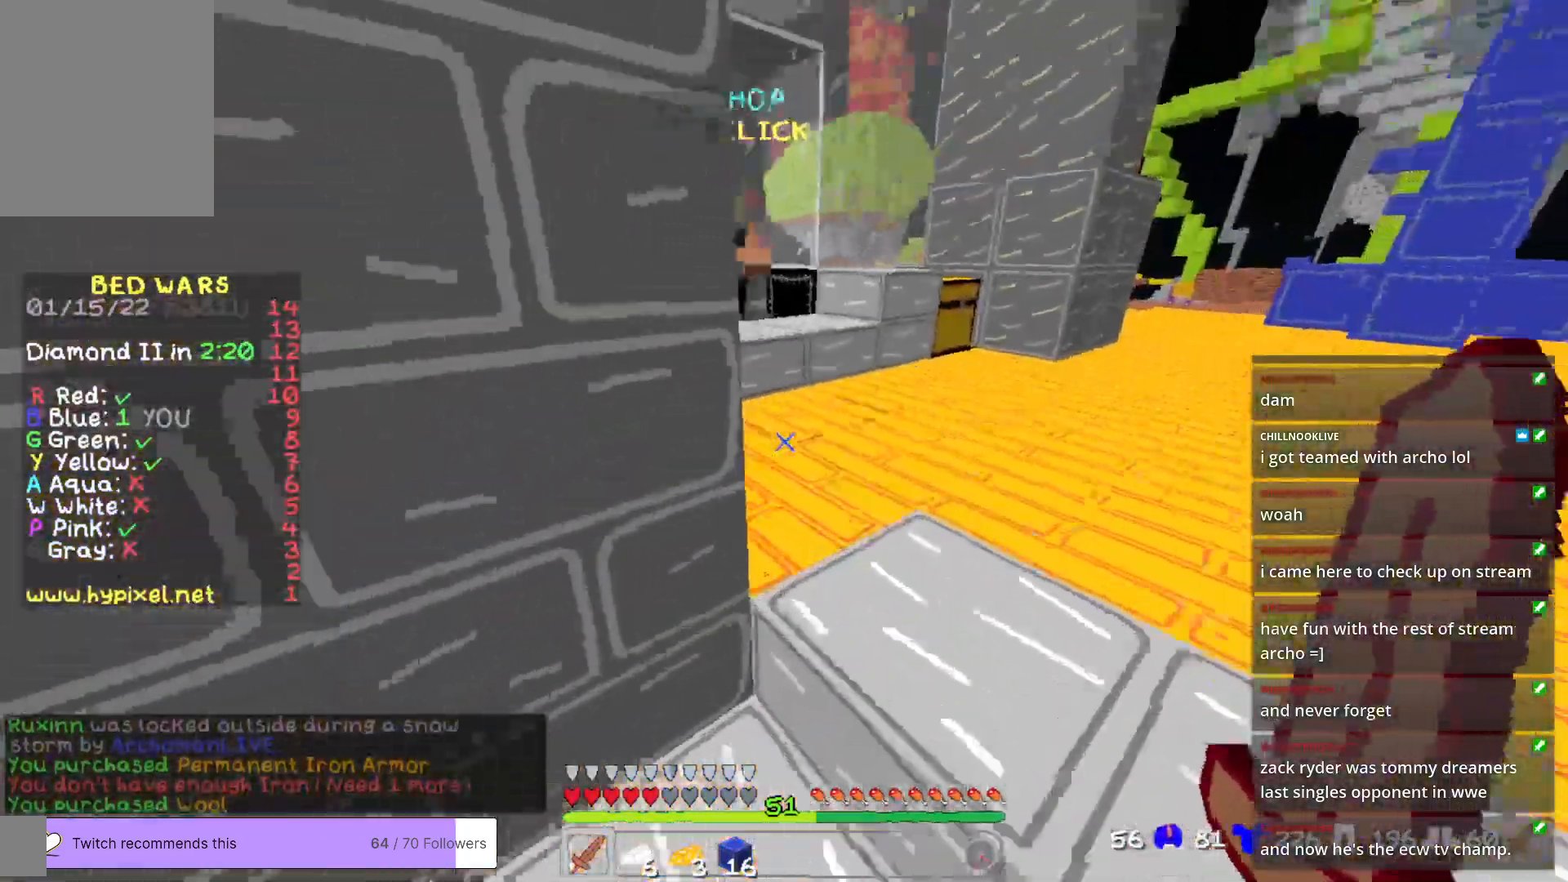
{"keys": ["w"], "mouse": [], "events": [[101, "d", "up"]]}
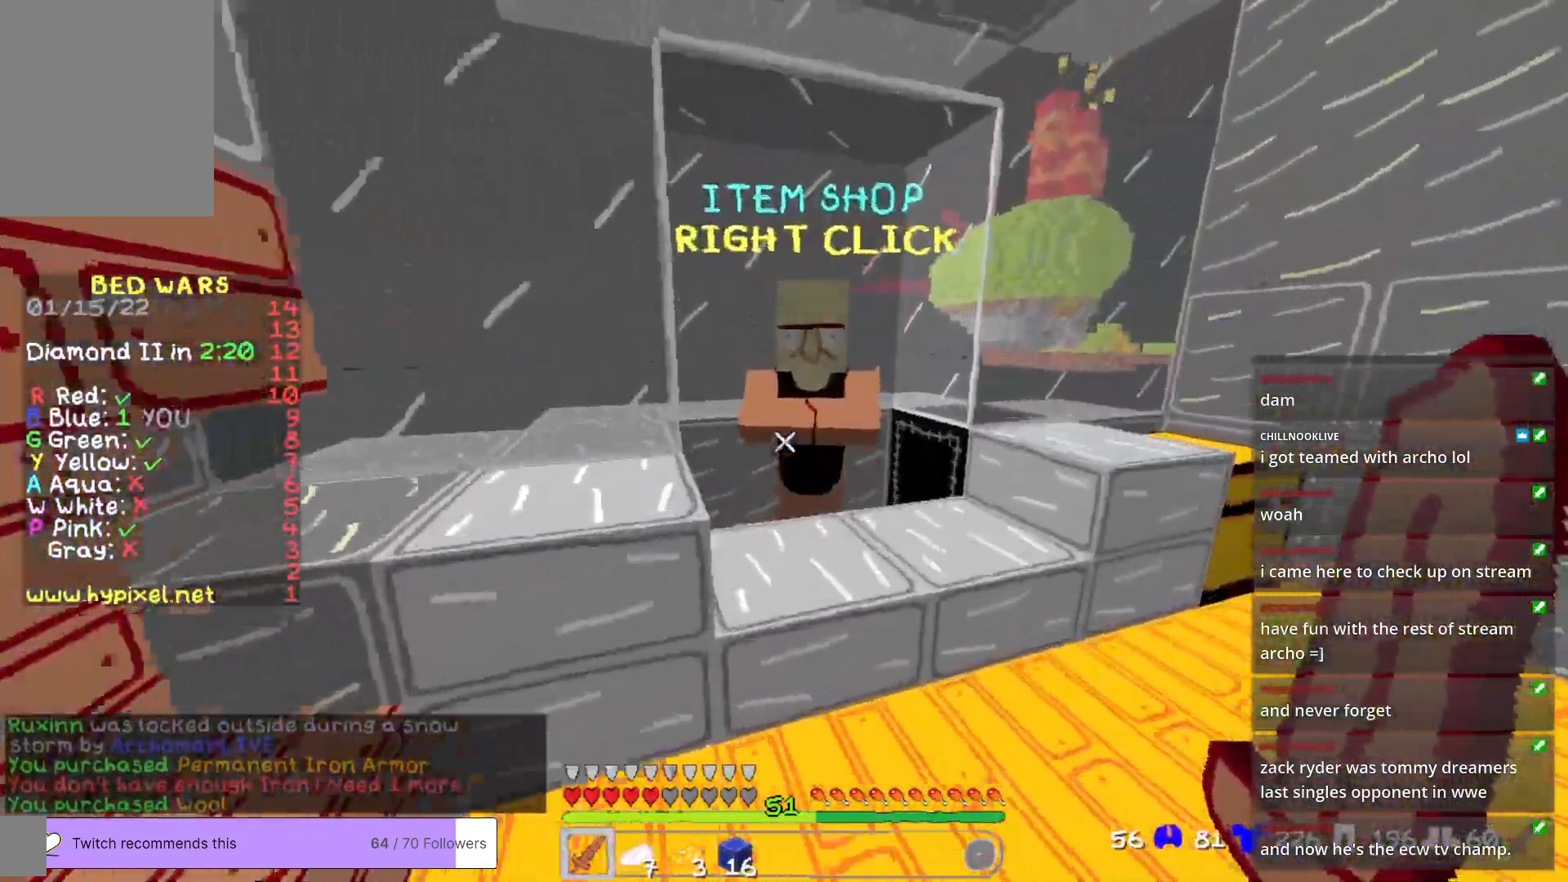
{"keys": [], "mouse": [], "events": [[101, "mouse_right", "down"], [184, "w", "up"], [218, "mouse_right", "up"]]}
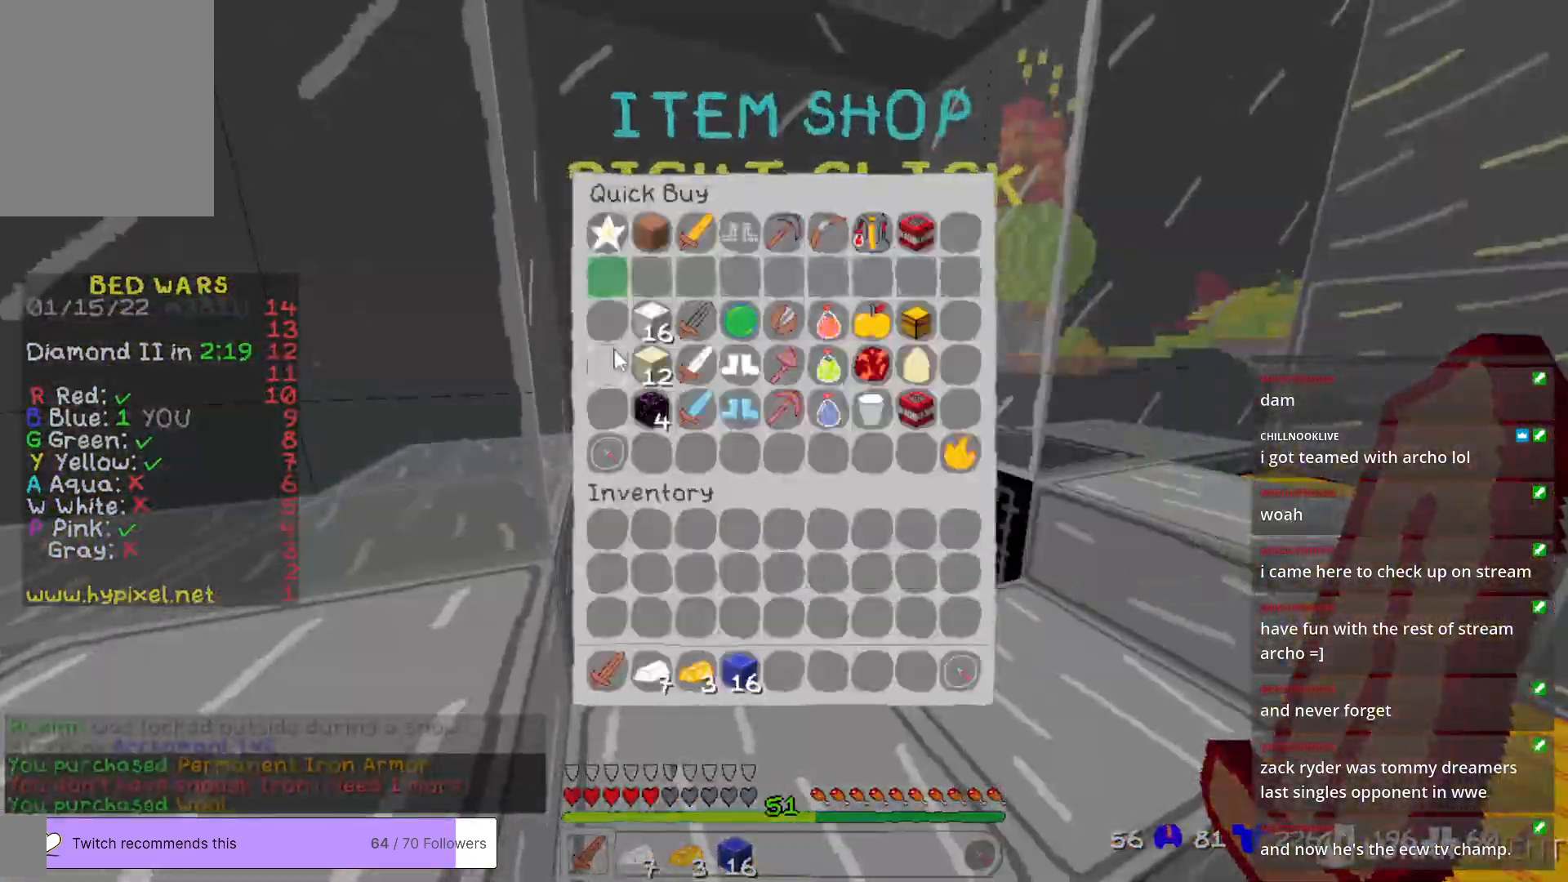
{"keys": [], "mouse": [], "events": []}
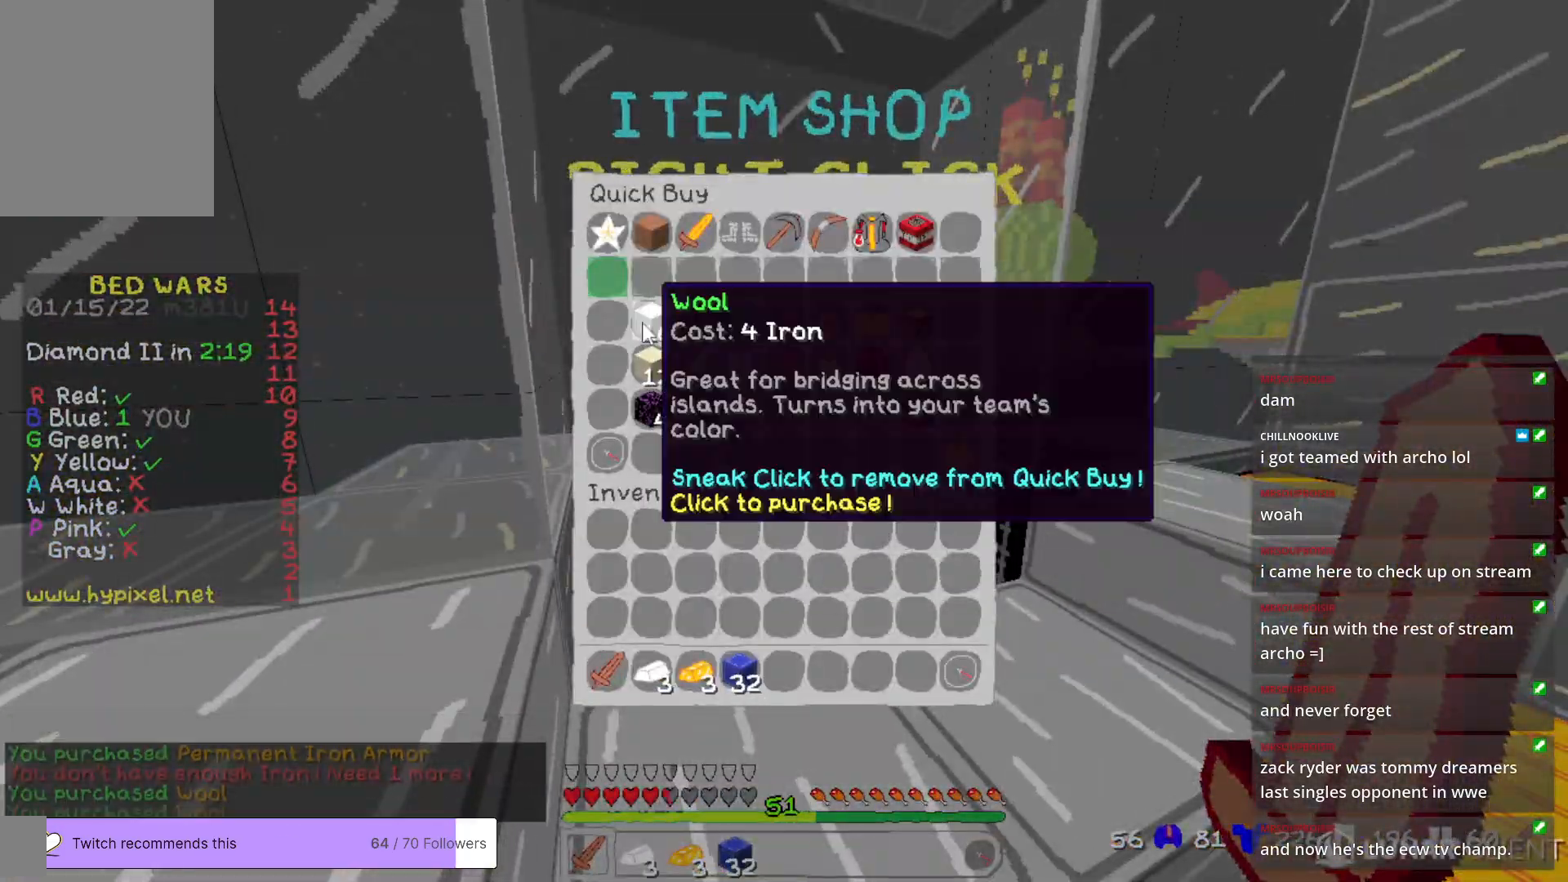
{"keys": ["w"], "mouse": [], "events": [[334, "w", "down"]]}
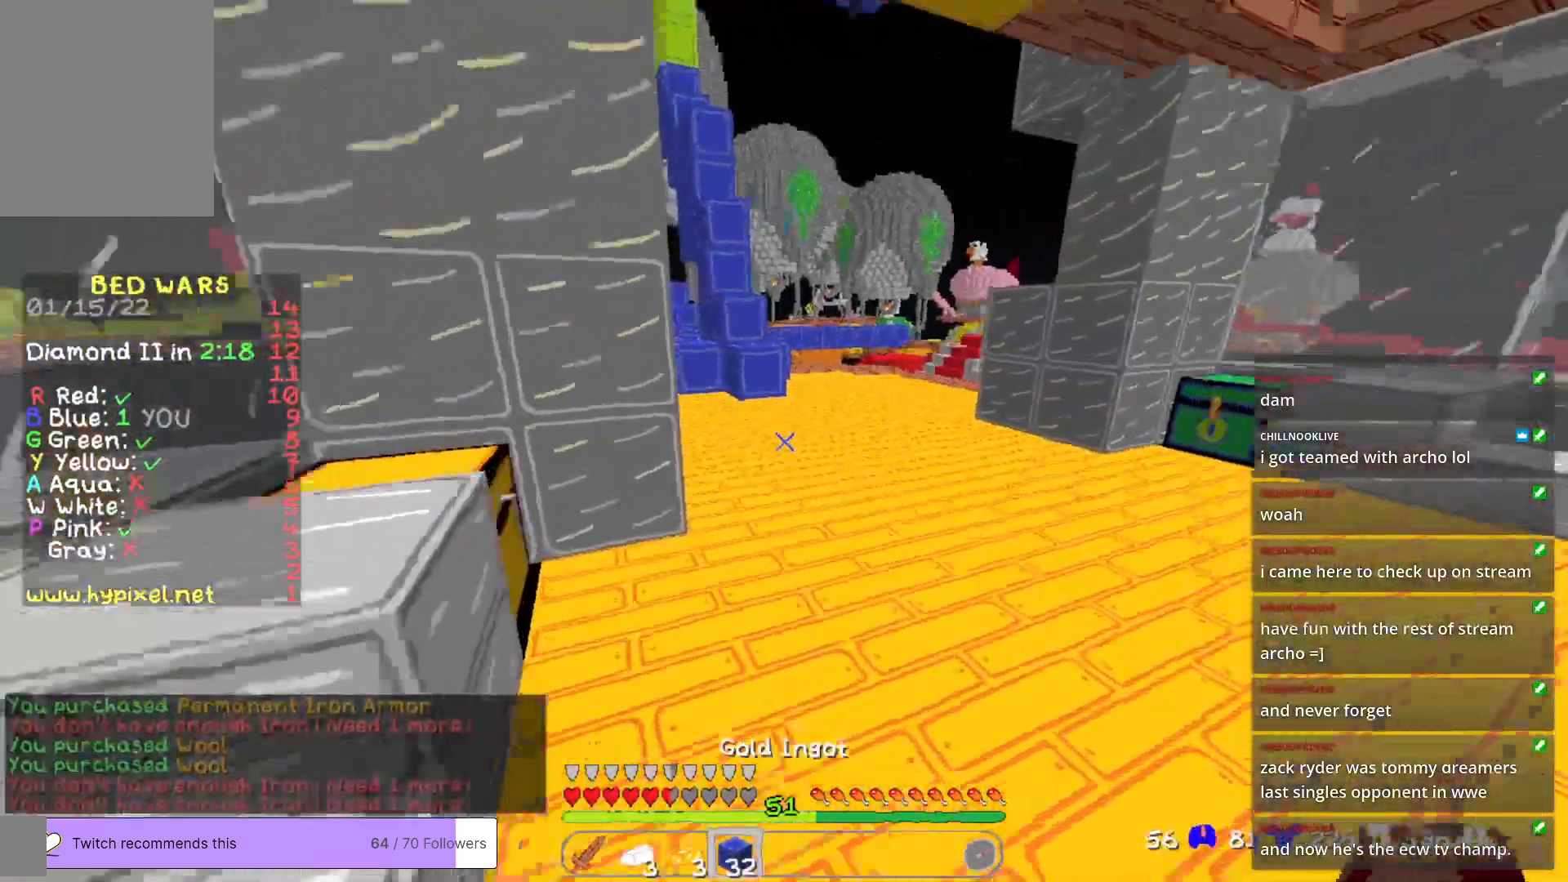
{"keys": ["w"], "mouse": [], "events": [[84, "d", "down"], [234, "d", "up"]]}
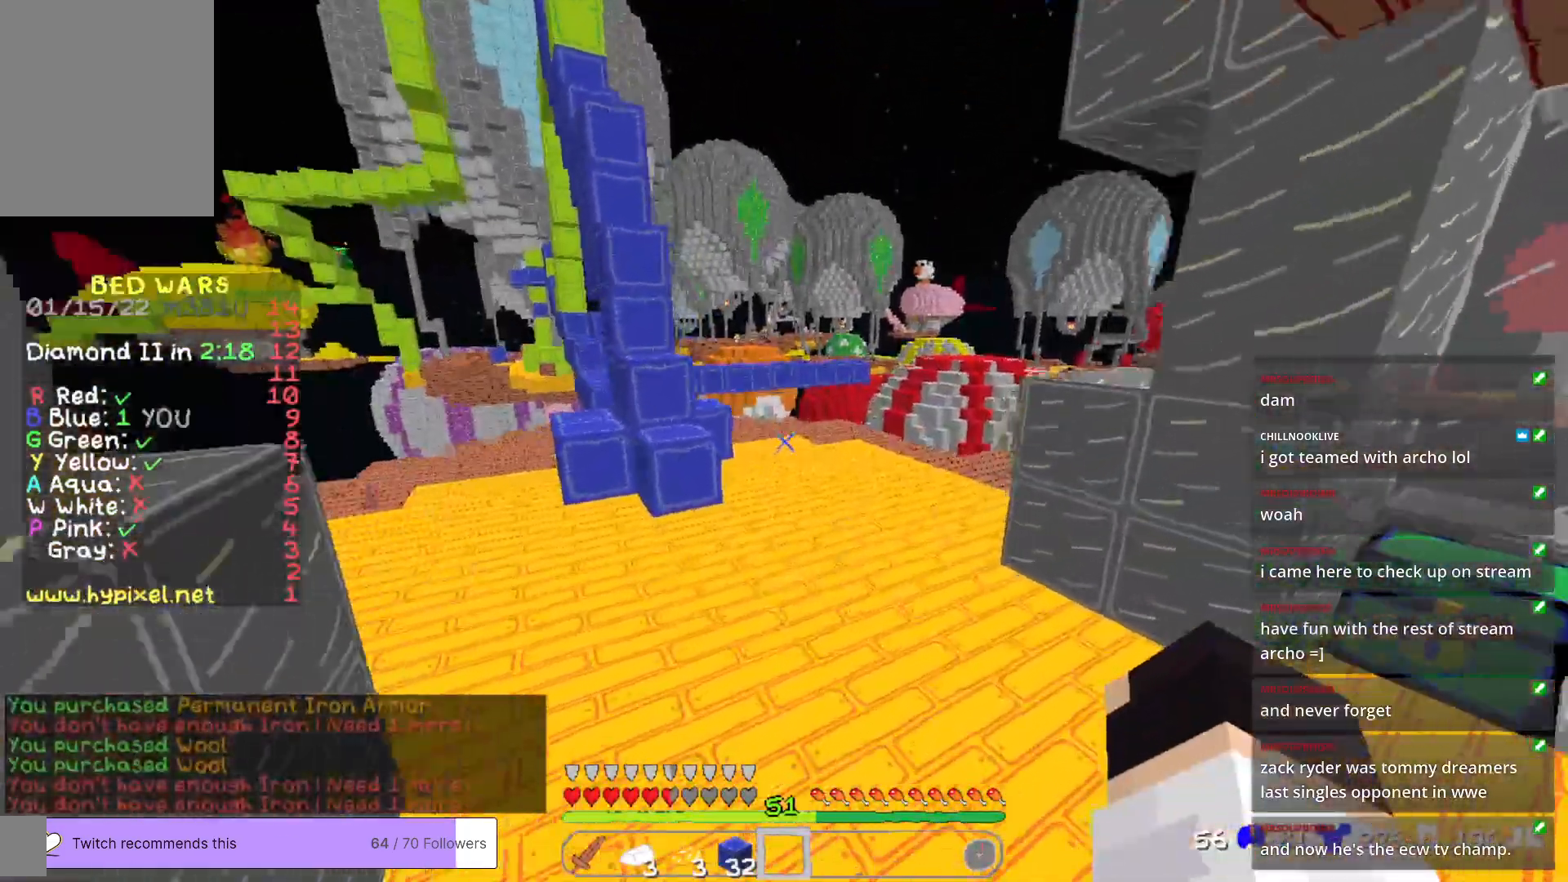
{"keys": ["w"], "mouse": [], "events": []}
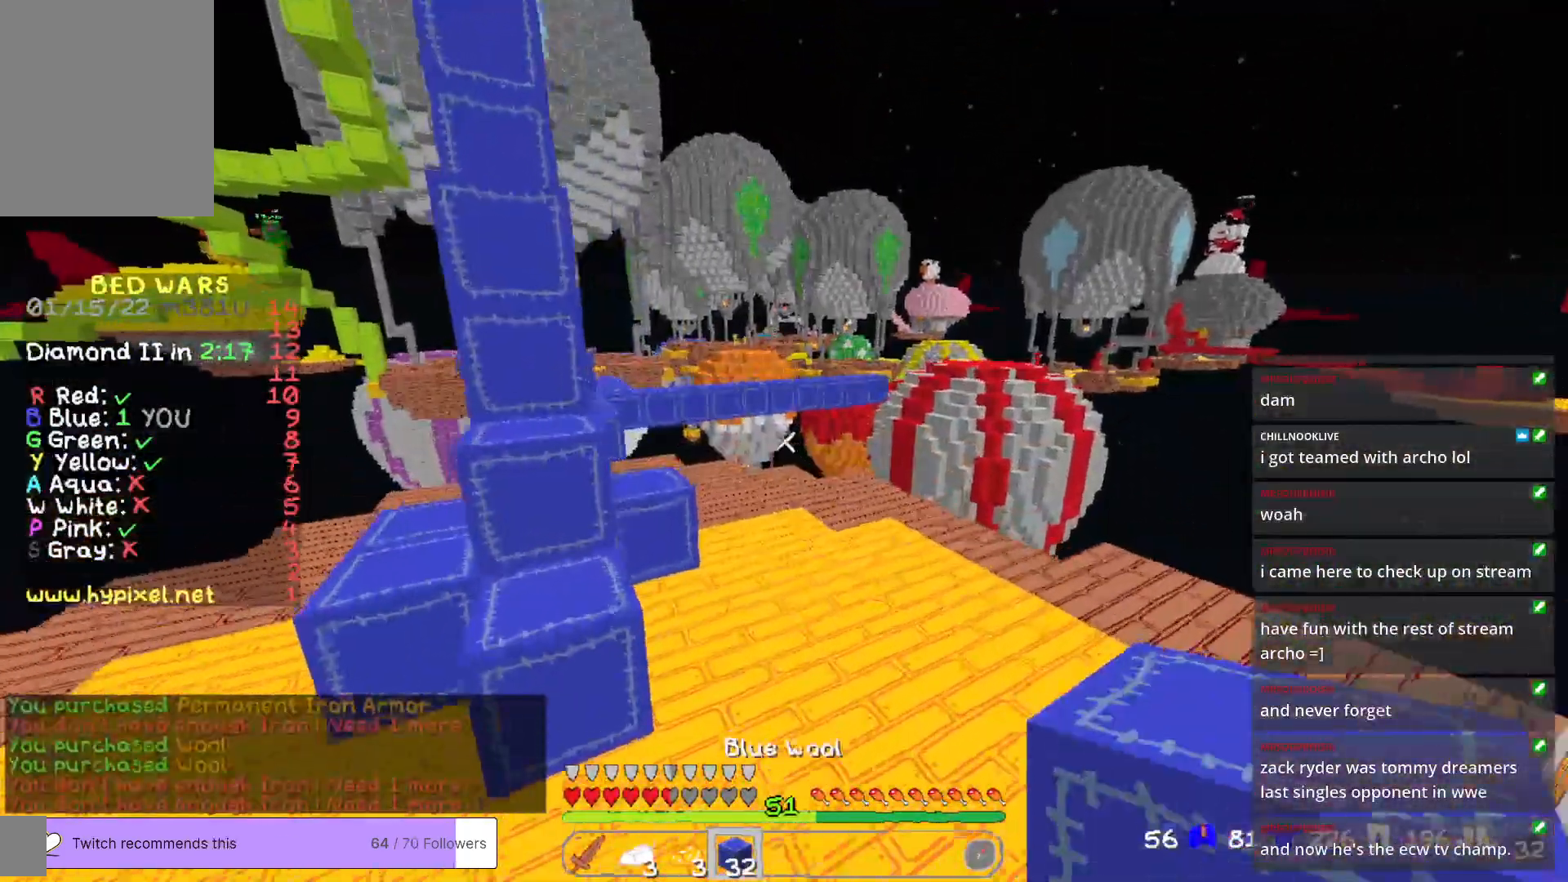
{"keys": ["w"], "mouse": [], "events": [[134, "d", "down"], [301, "d", "up"]]}
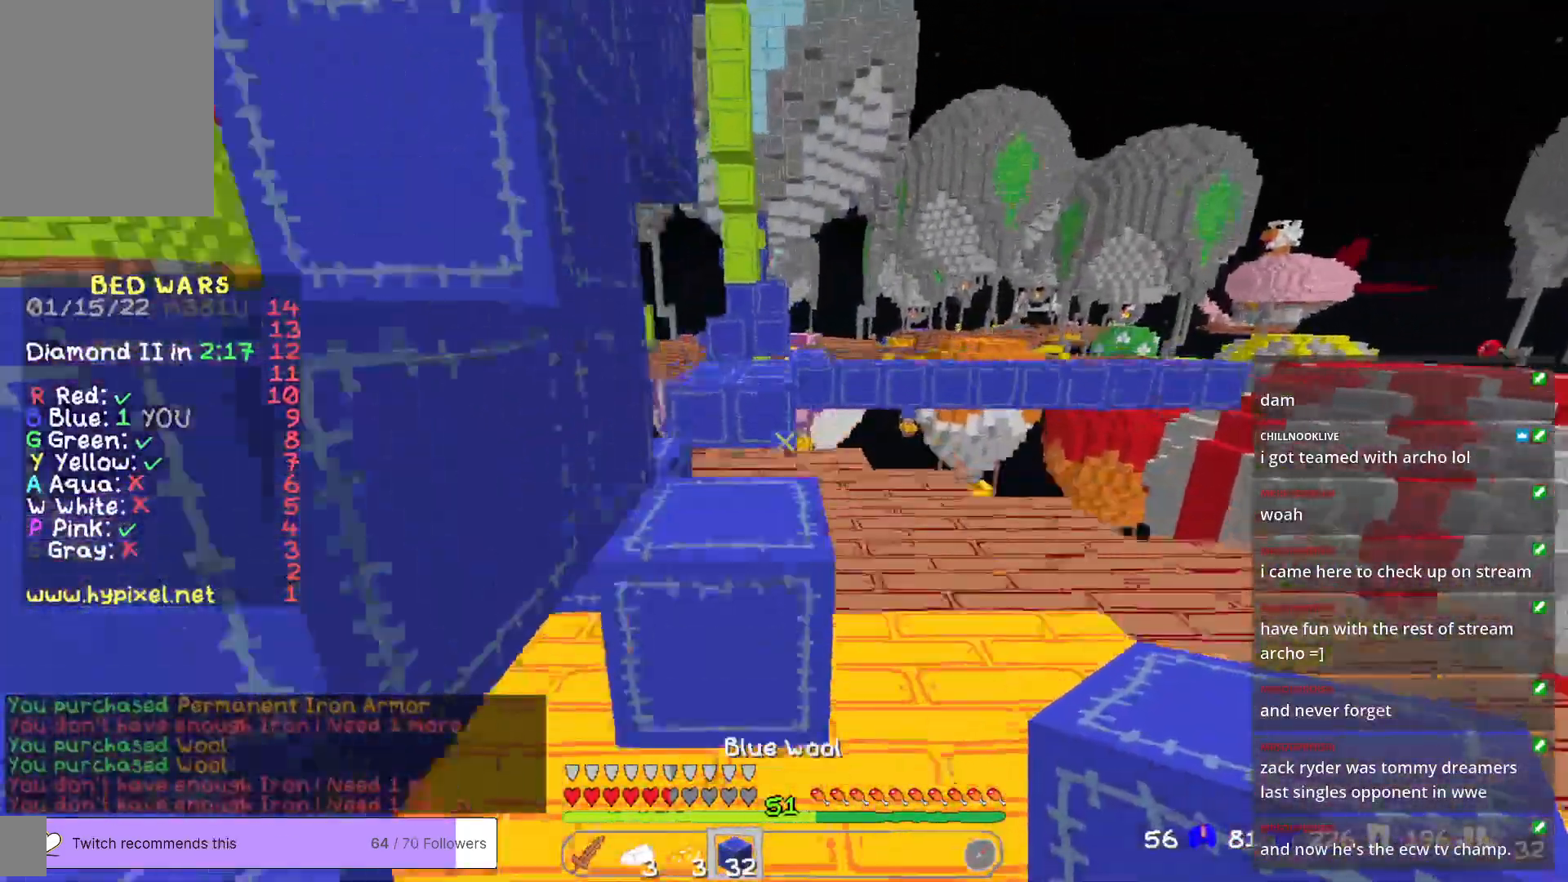
{"keys": ["w"], "mouse": [], "events": []}
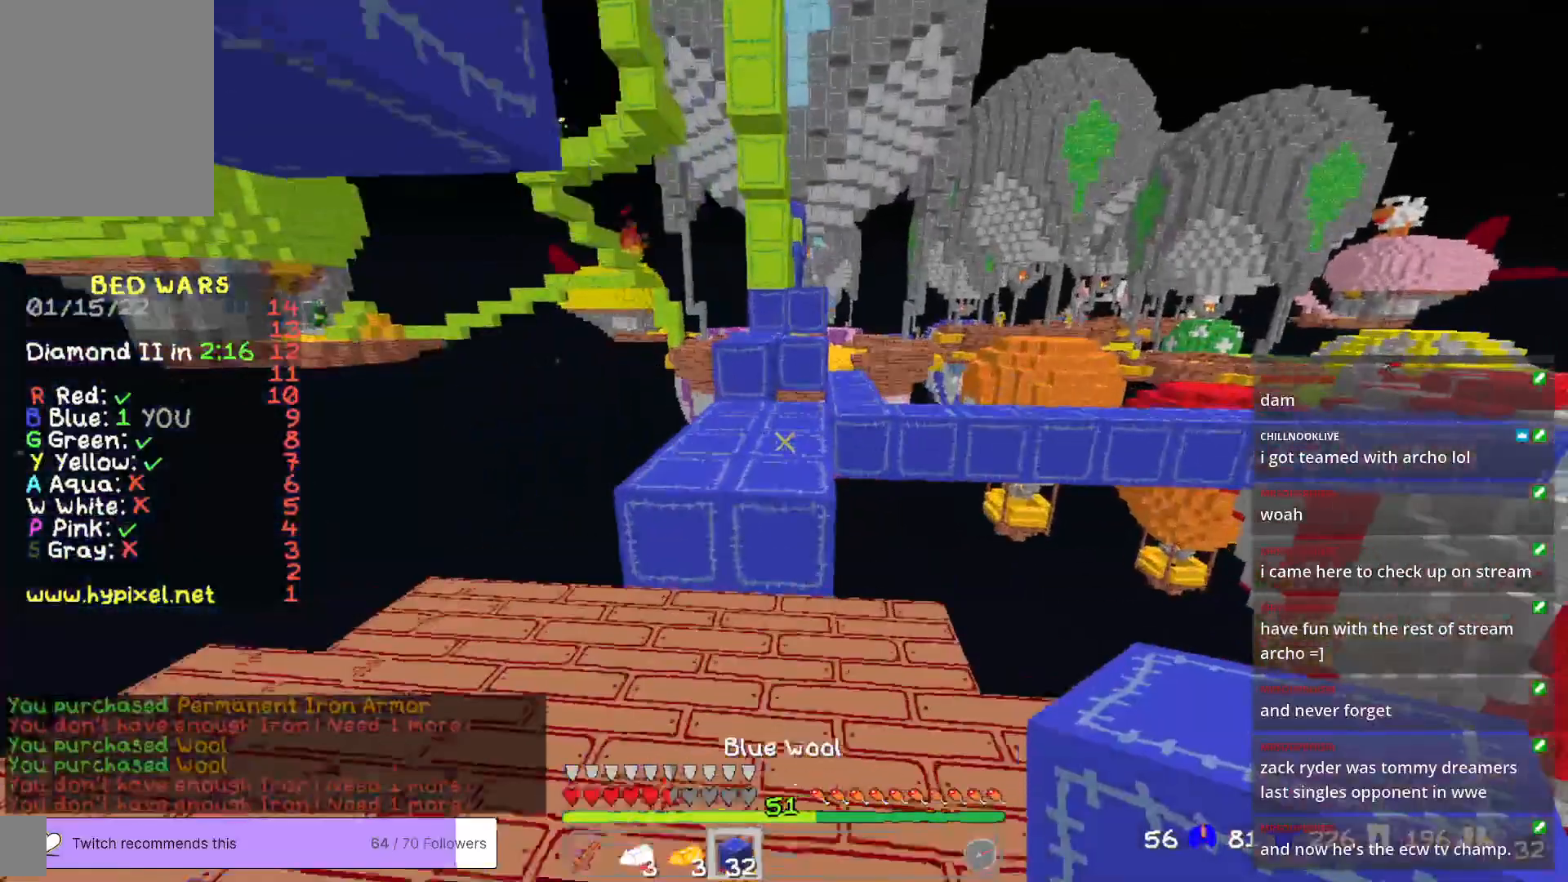
{"keys": ["w"], "mouse": [], "events": []}
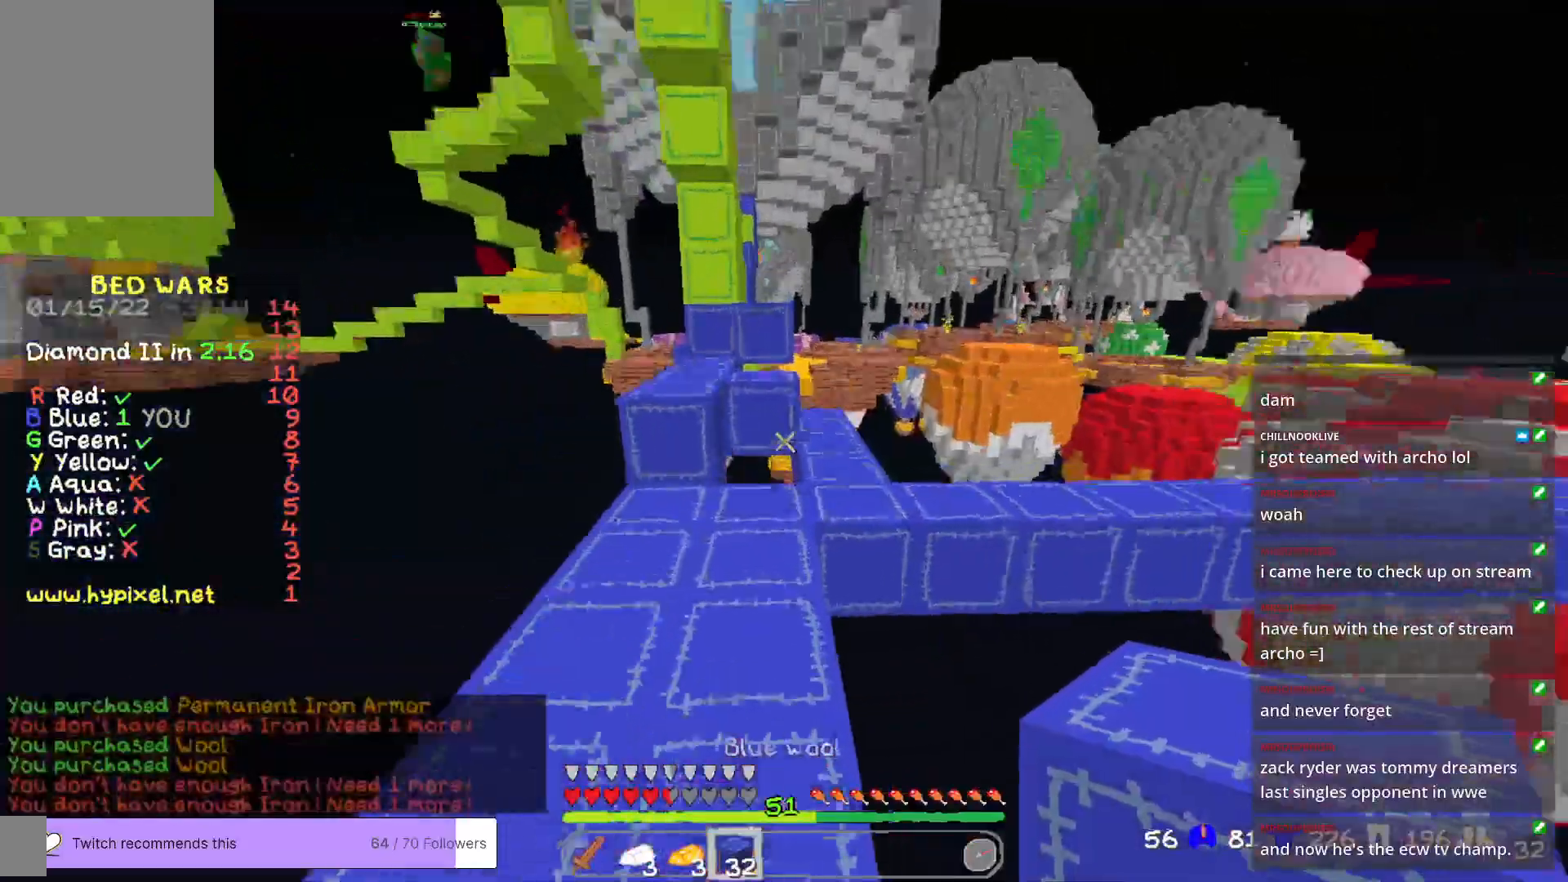
{"keys": ["w"], "mouse": [], "events": []}
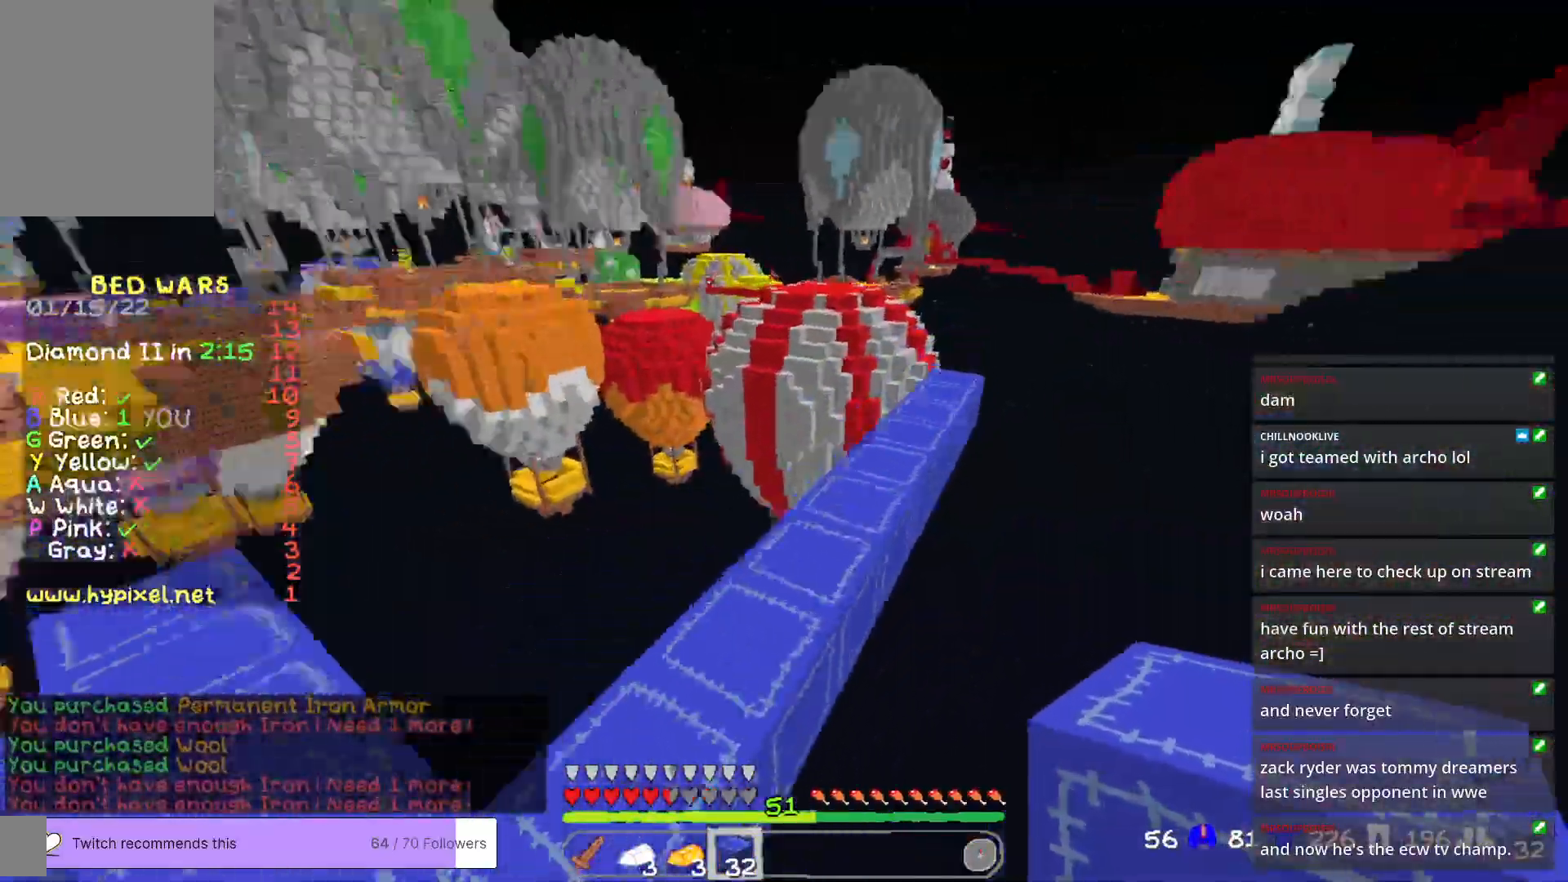
{"keys": ["w"], "mouse": [], "events": [[66, "a", "down"], [267, "a", "up"]]}
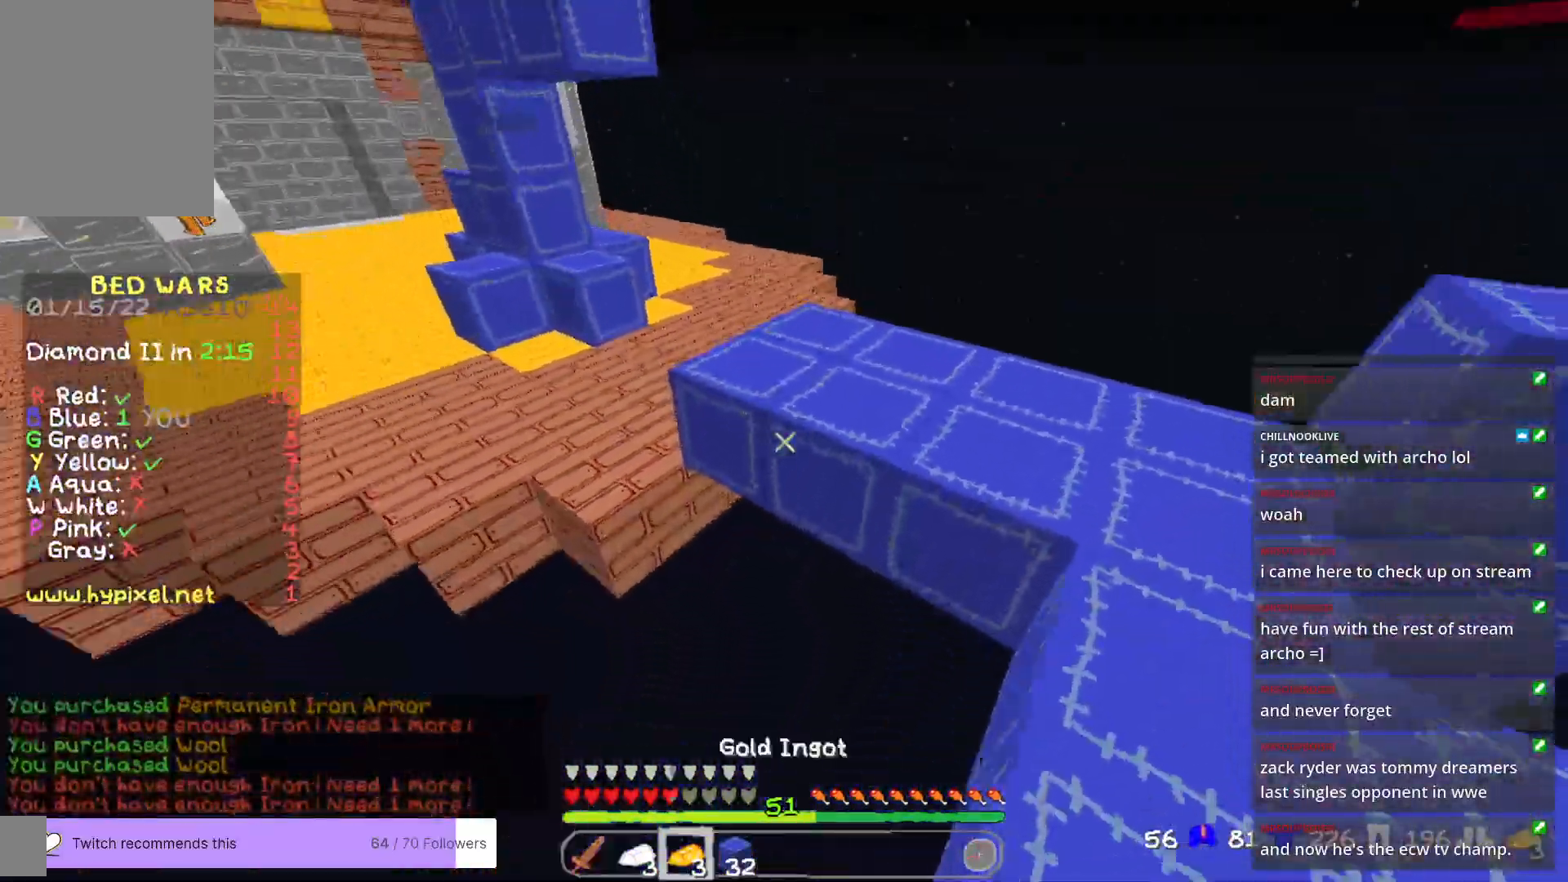
{"keys": ["w"], "mouse": [], "events": []}
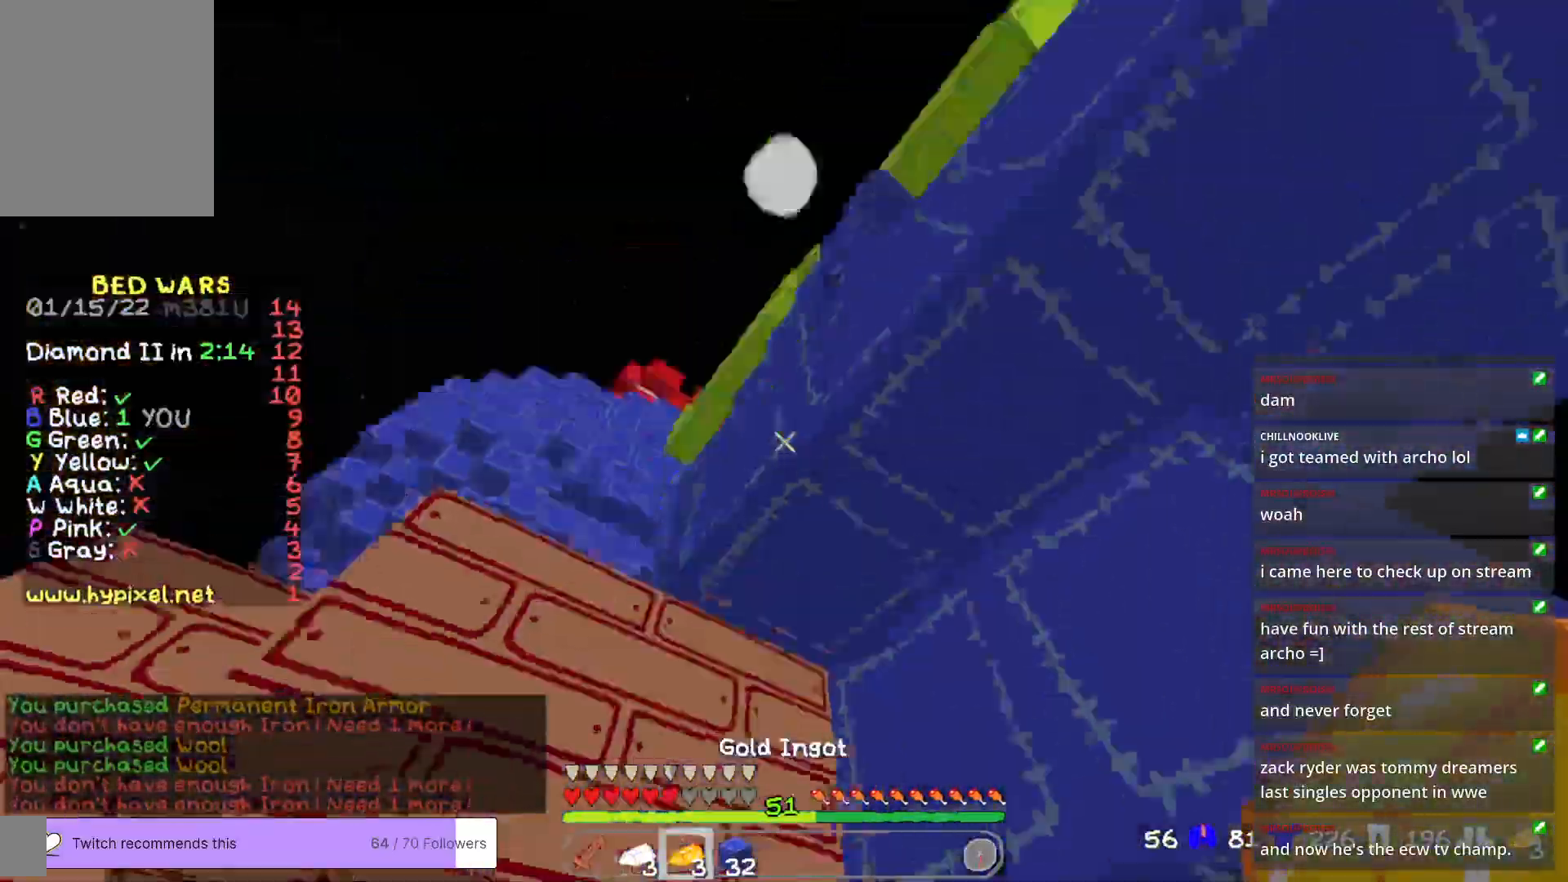
{"keys": [], "mouse": [], "events": [[200, "w", "up"]]}